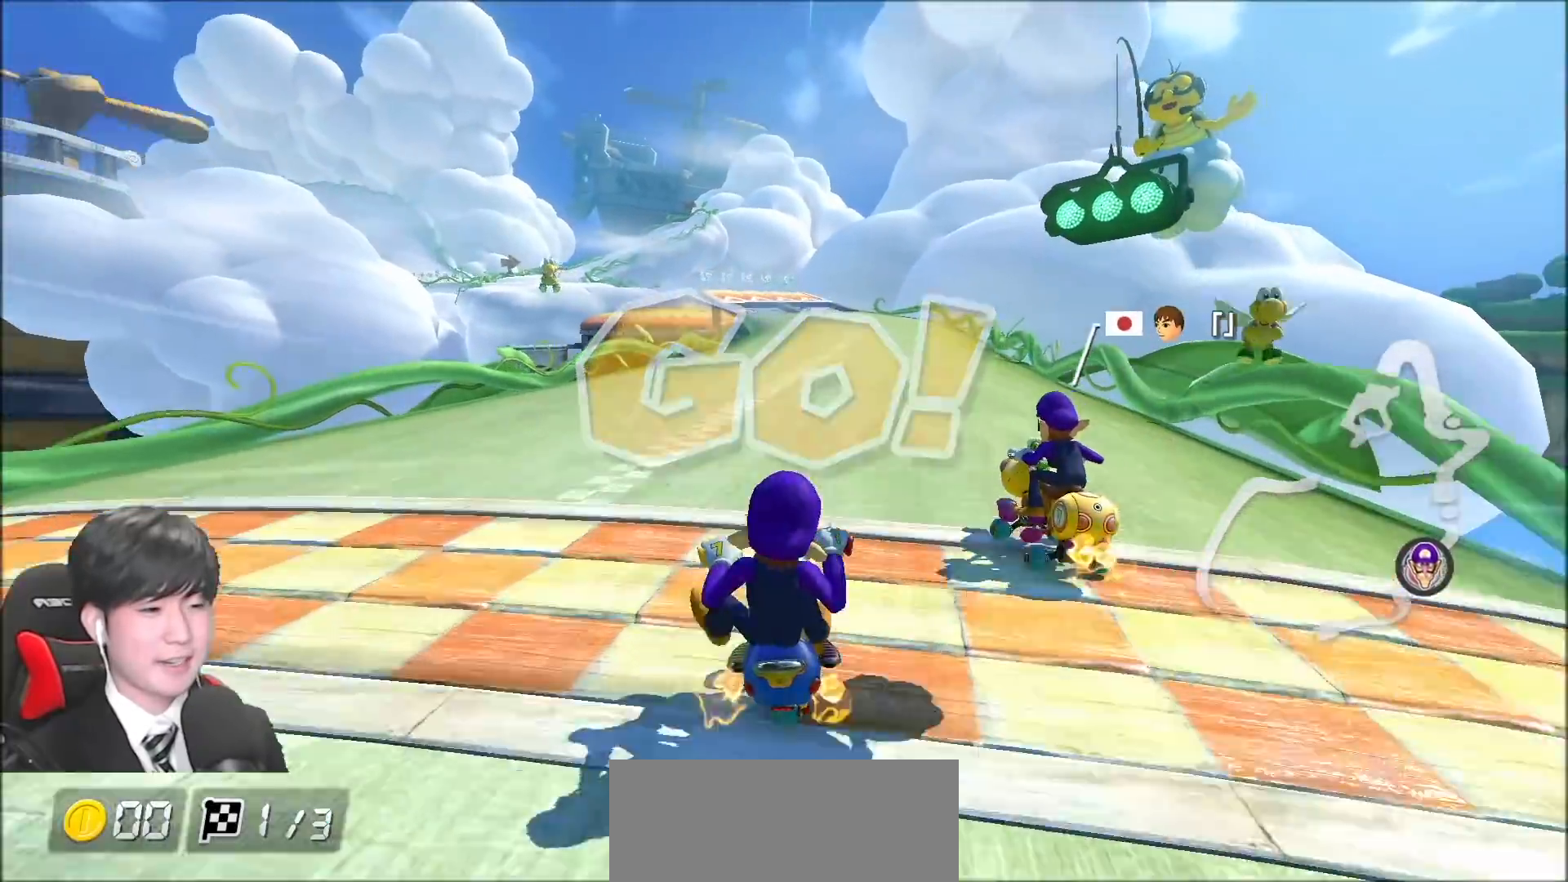
Gameplay with a controller (Nintendo layout); each line is a JSON object with the inputs held at the frame after it. "events" lists button and stick changes between this image and that frame as [ms after this image, input, new state], when the widget could be followed in between. Not read: DPAD_DOWN DPAD_LEFT DPAD_RIGHT L2 L3 R2 R3 right_stick.
{"buttons": ["A", "R1"], "left_stick": "up-left", "events": [[67, "R1", "down"], [217, "left_stick", "up-left"]]}
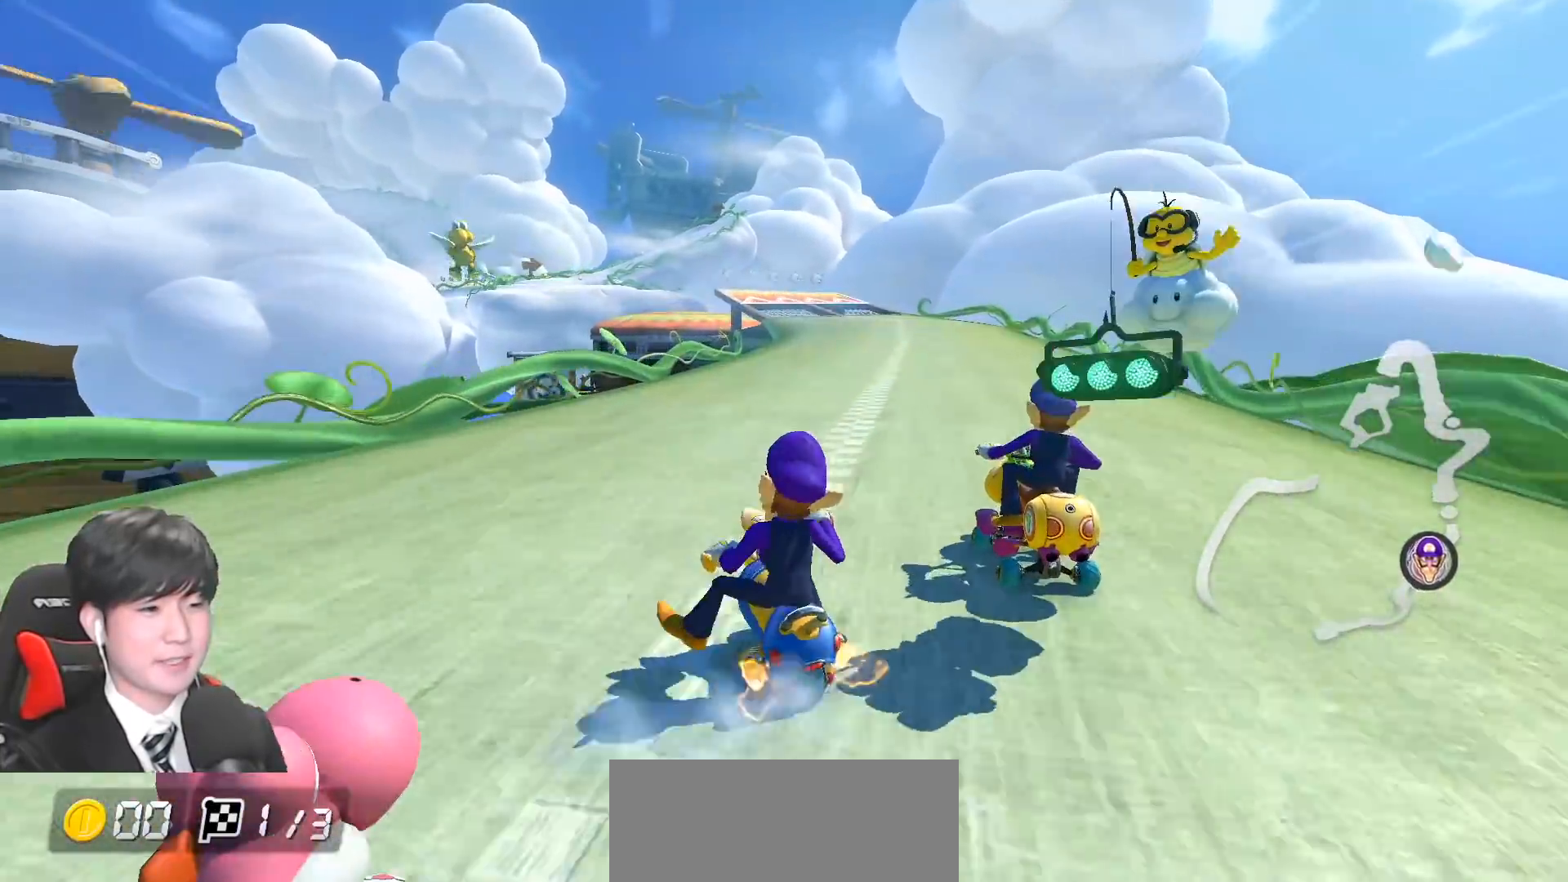
{"buttons": ["A", "R1"], "left_stick": "right", "events": [[117, "left_stick", "right"]]}
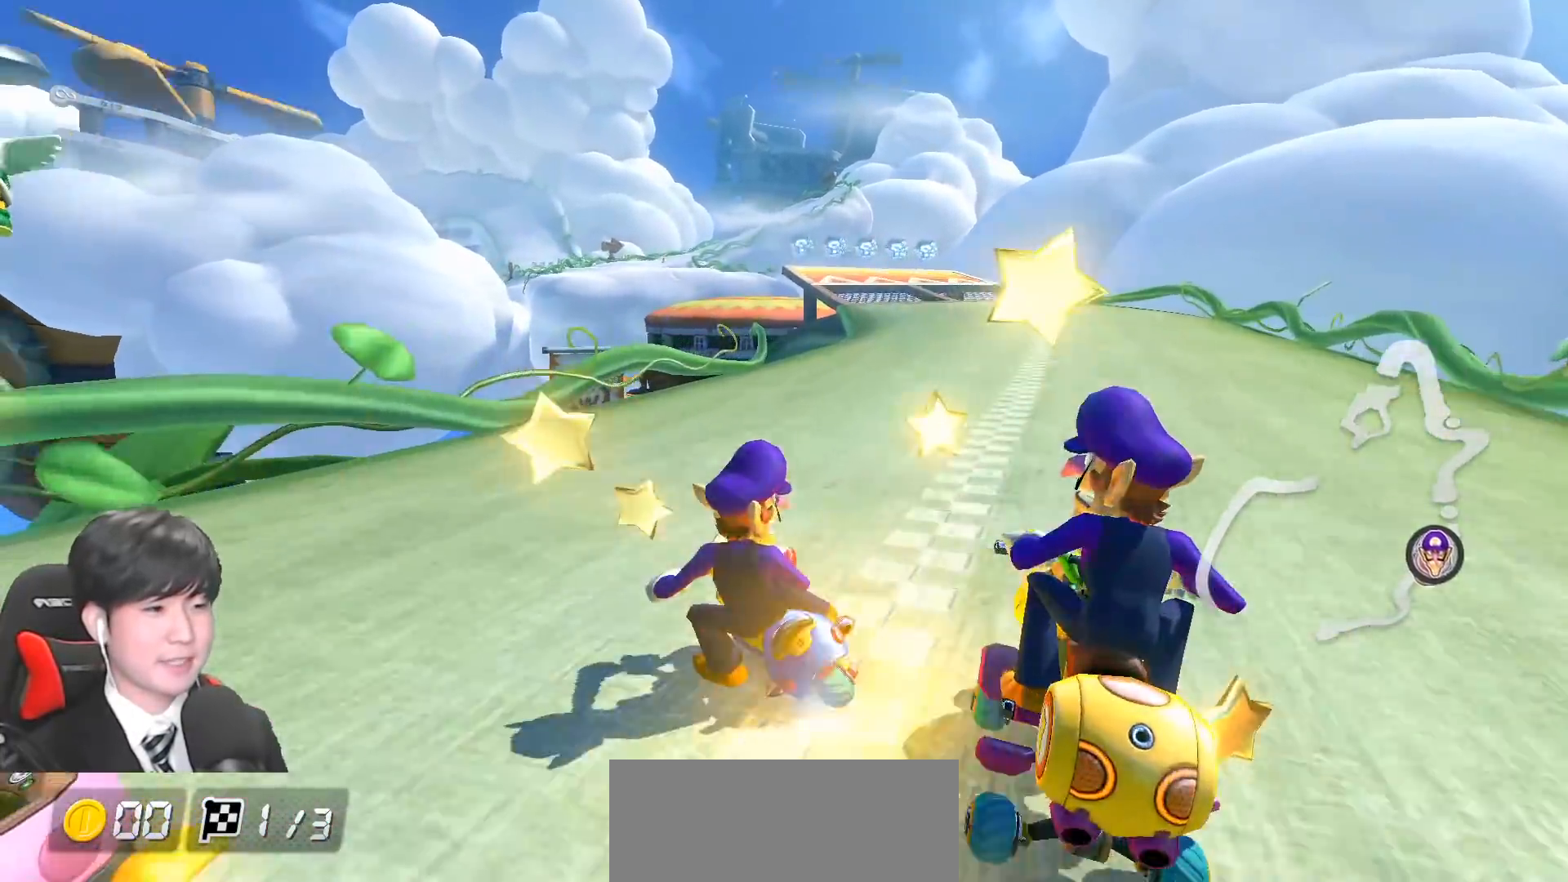
{"buttons": ["A", "R1"], "left_stick": "right", "events": []}
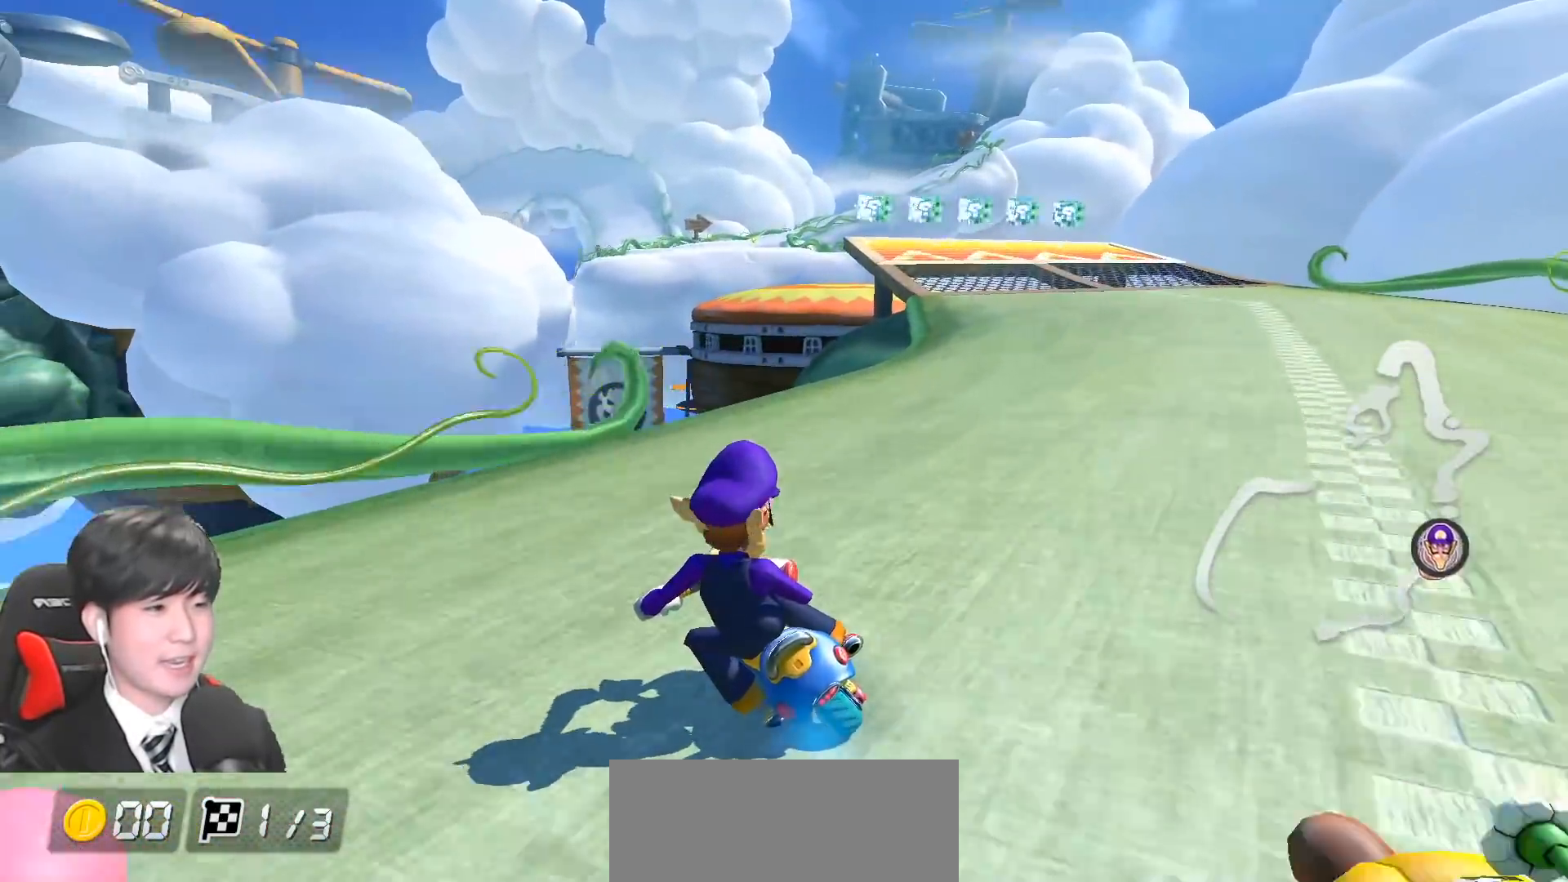
{"buttons": ["A", "R1"], "left_stick": "right", "events": []}
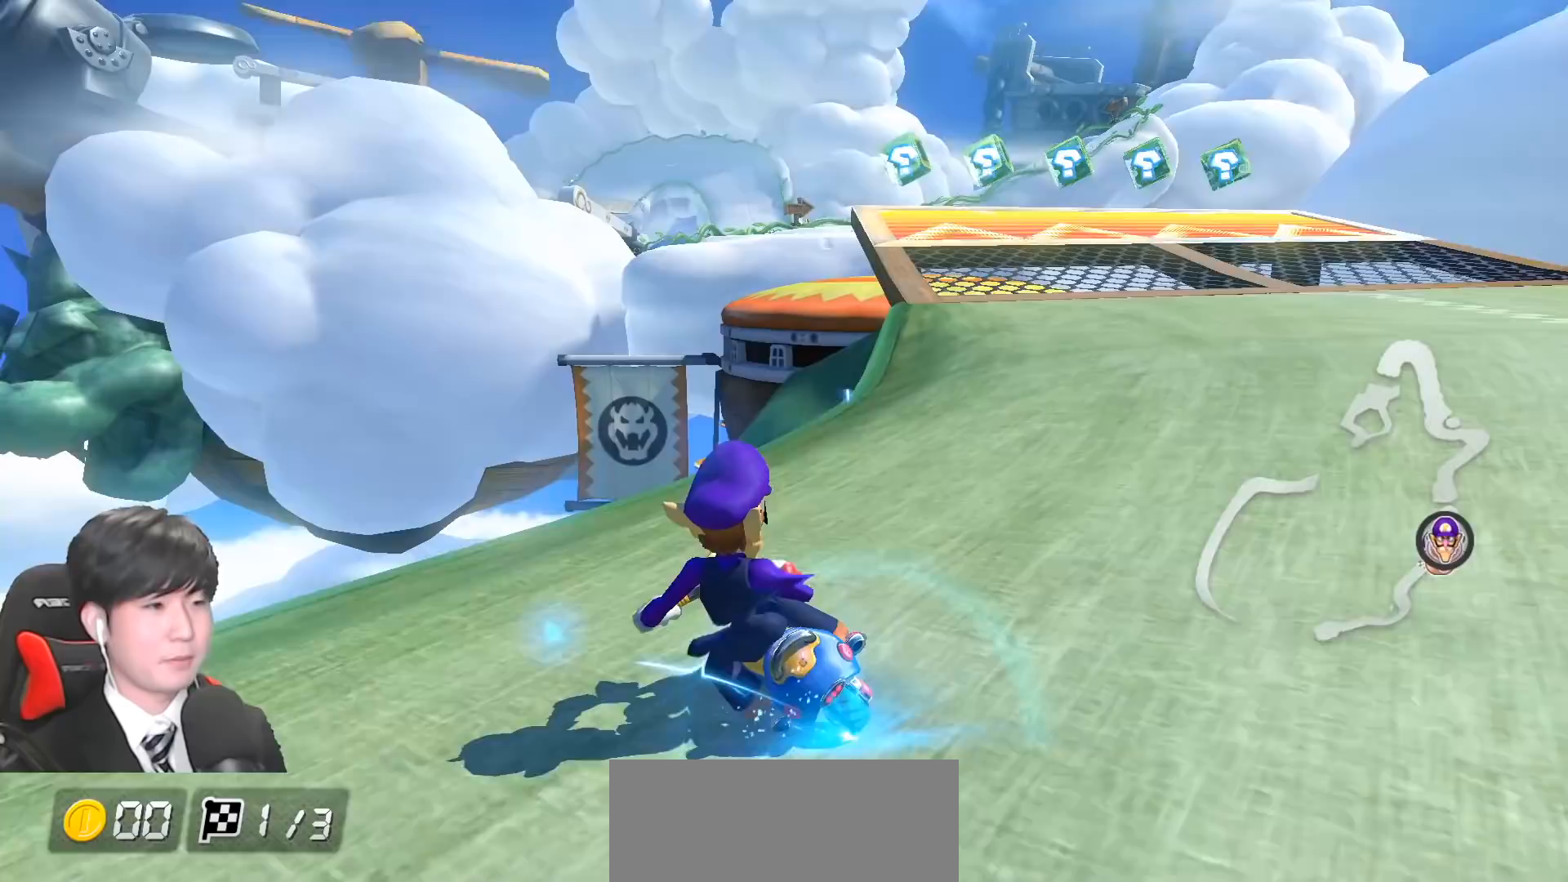
{"buttons": ["A", "R1"], "left_stick": "up-right", "events": [[167, "R1", "up"], [233, "R1", "down"], [500, "left_stick", "up-right"]]}
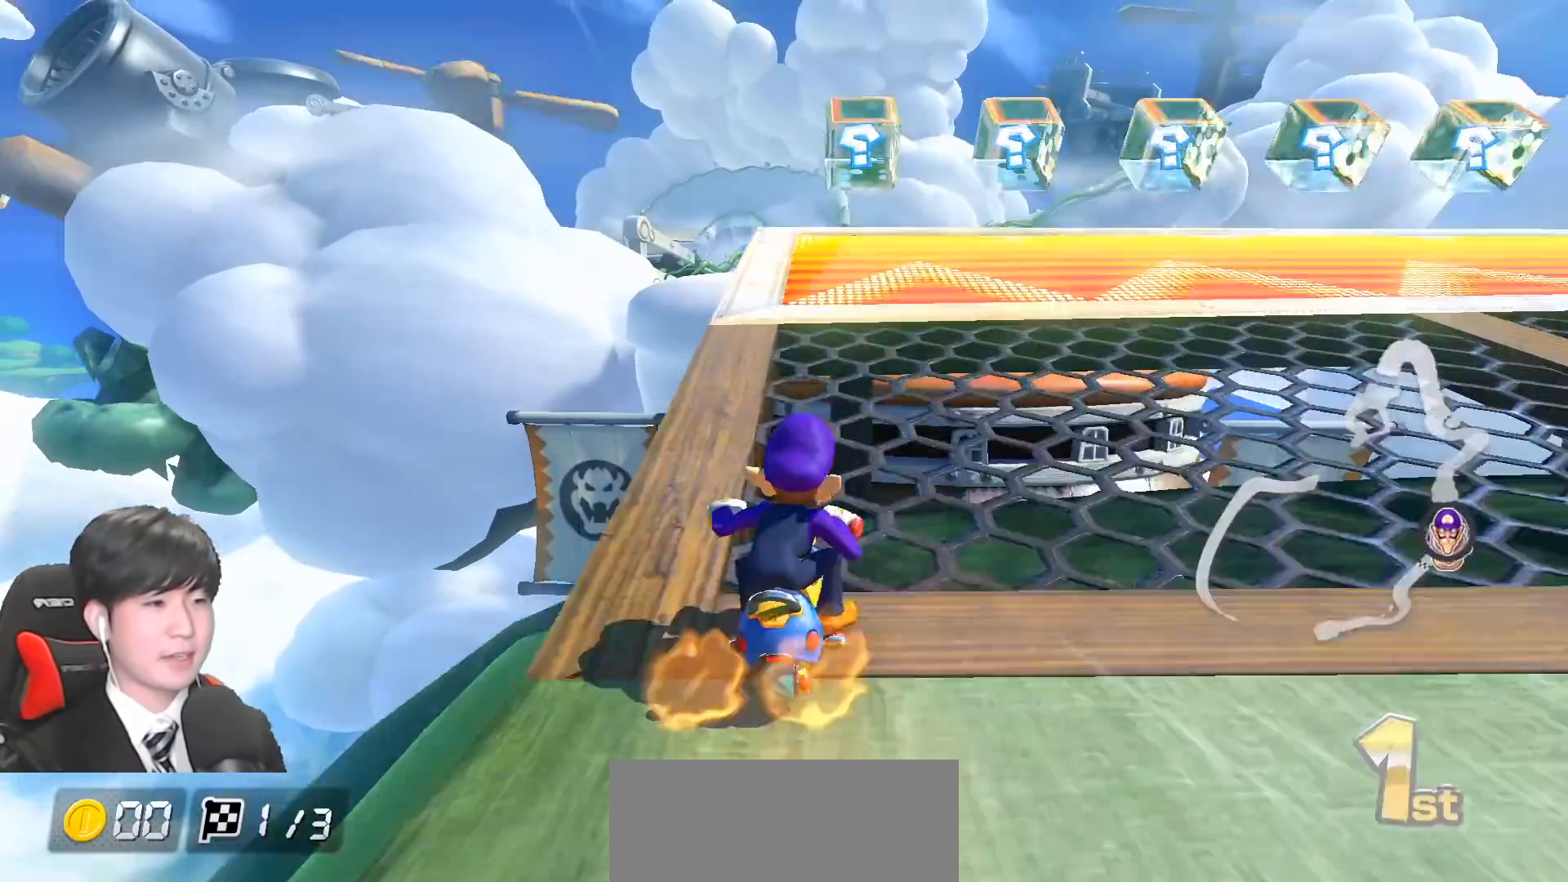
{"buttons": ["A", "R1"], "left_stick": "up-right", "events": []}
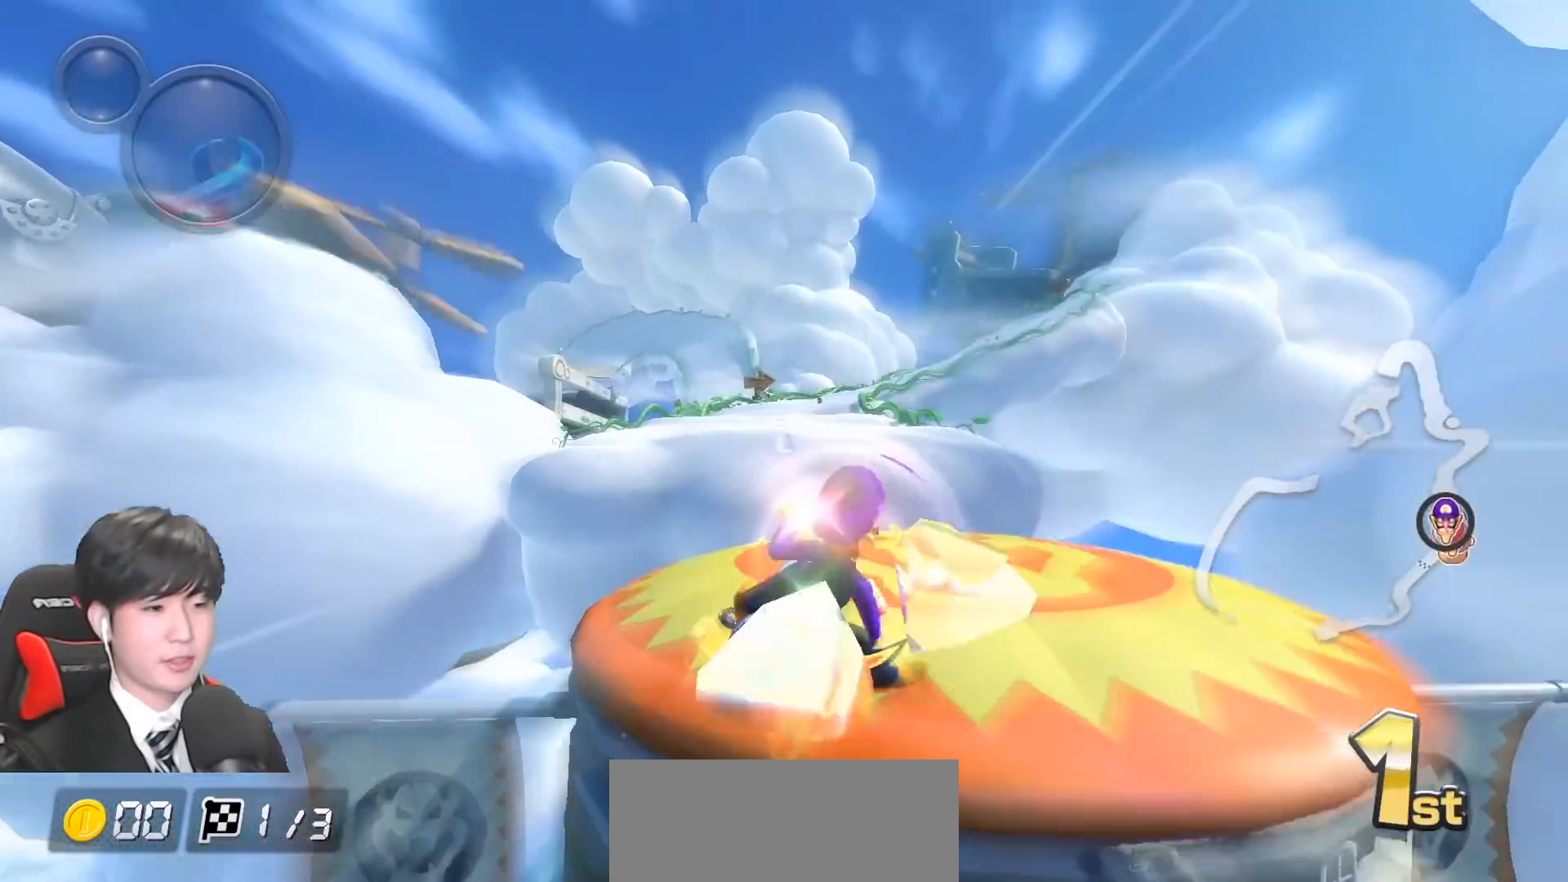
{"buttons": ["A"], "left_stick": "left", "events": [[417, "R1", "up"], [417, "left_stick", "left"]]}
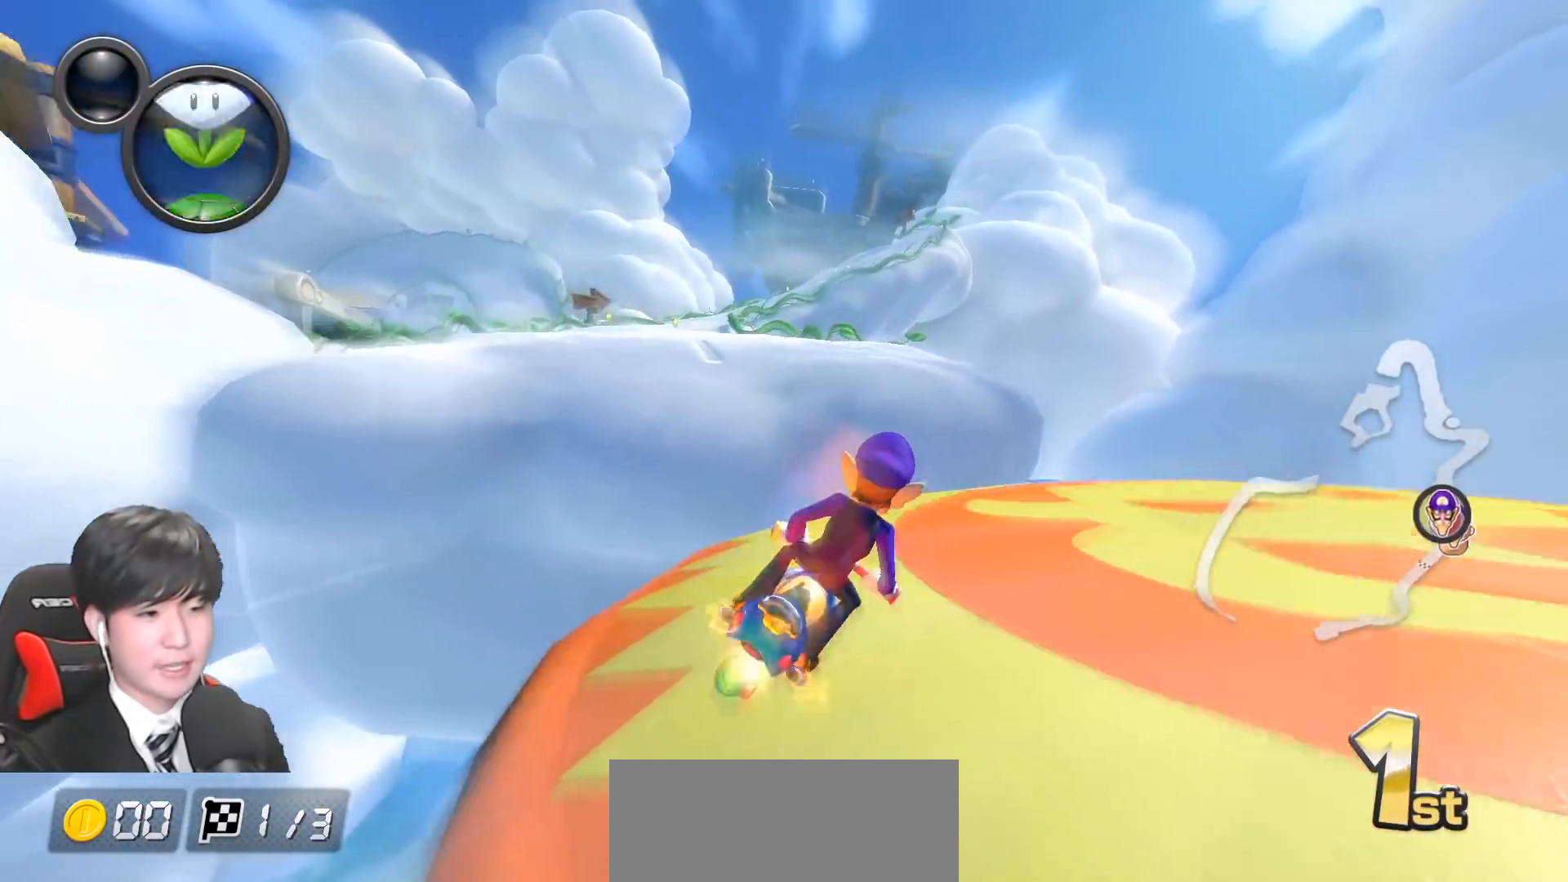
{"buttons": ["A"], "left_stick": "down-left", "events": [[17, "R1", "down"], [133, "R1", "up"], [433, "left_stick", "down-left"]]}
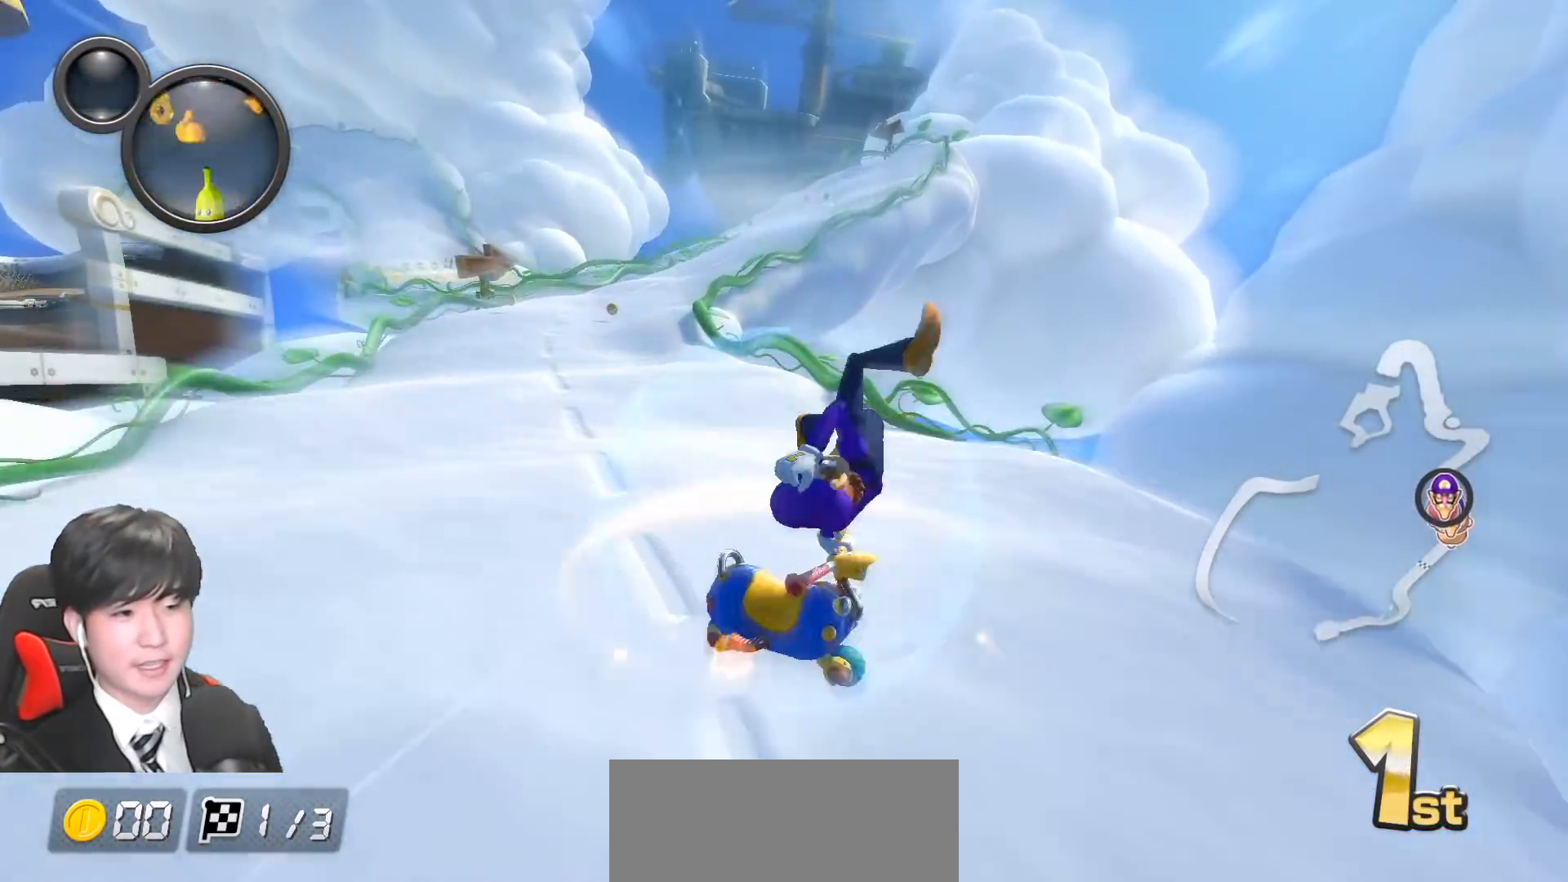
{"buttons": ["A", "R1"], "left_stick": "center", "events": [[83, "L1", "down"], [150, "L1", "up"], [150, "left_stick", "center"], [417, "R1", "down"]]}
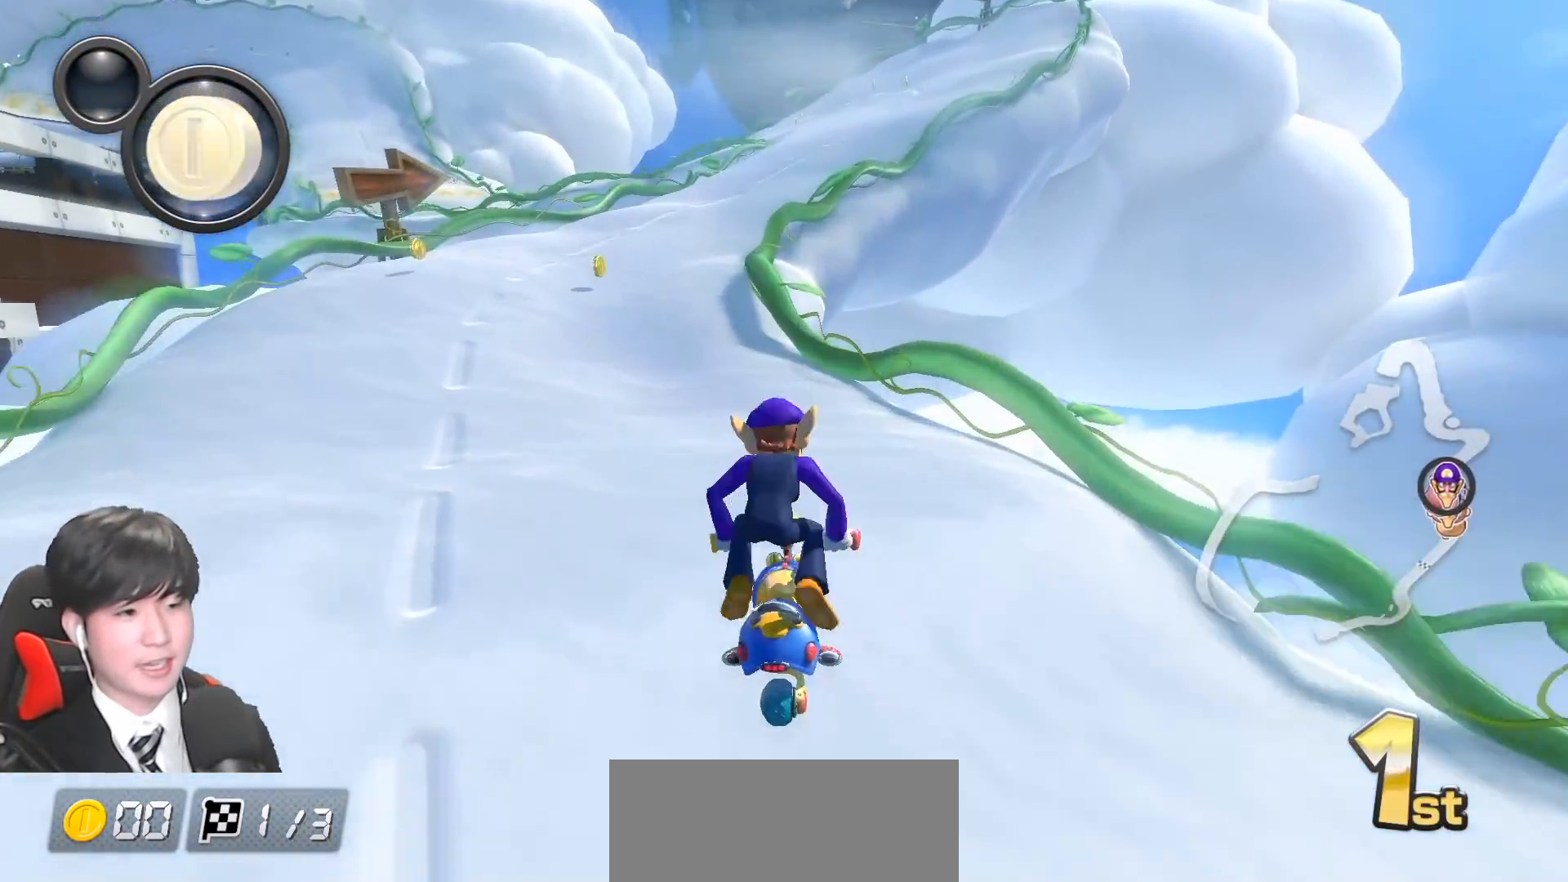
{"buttons": ["A", "R1"], "left_stick": "up-left", "events": [[67, "left_stick", "right"], [117, "L1", "down"], [233, "L1", "up"], [250, "left_stick", "center"], [267, "R1", "up"], [317, "R1", "down"], [483, "left_stick", "up-left"]]}
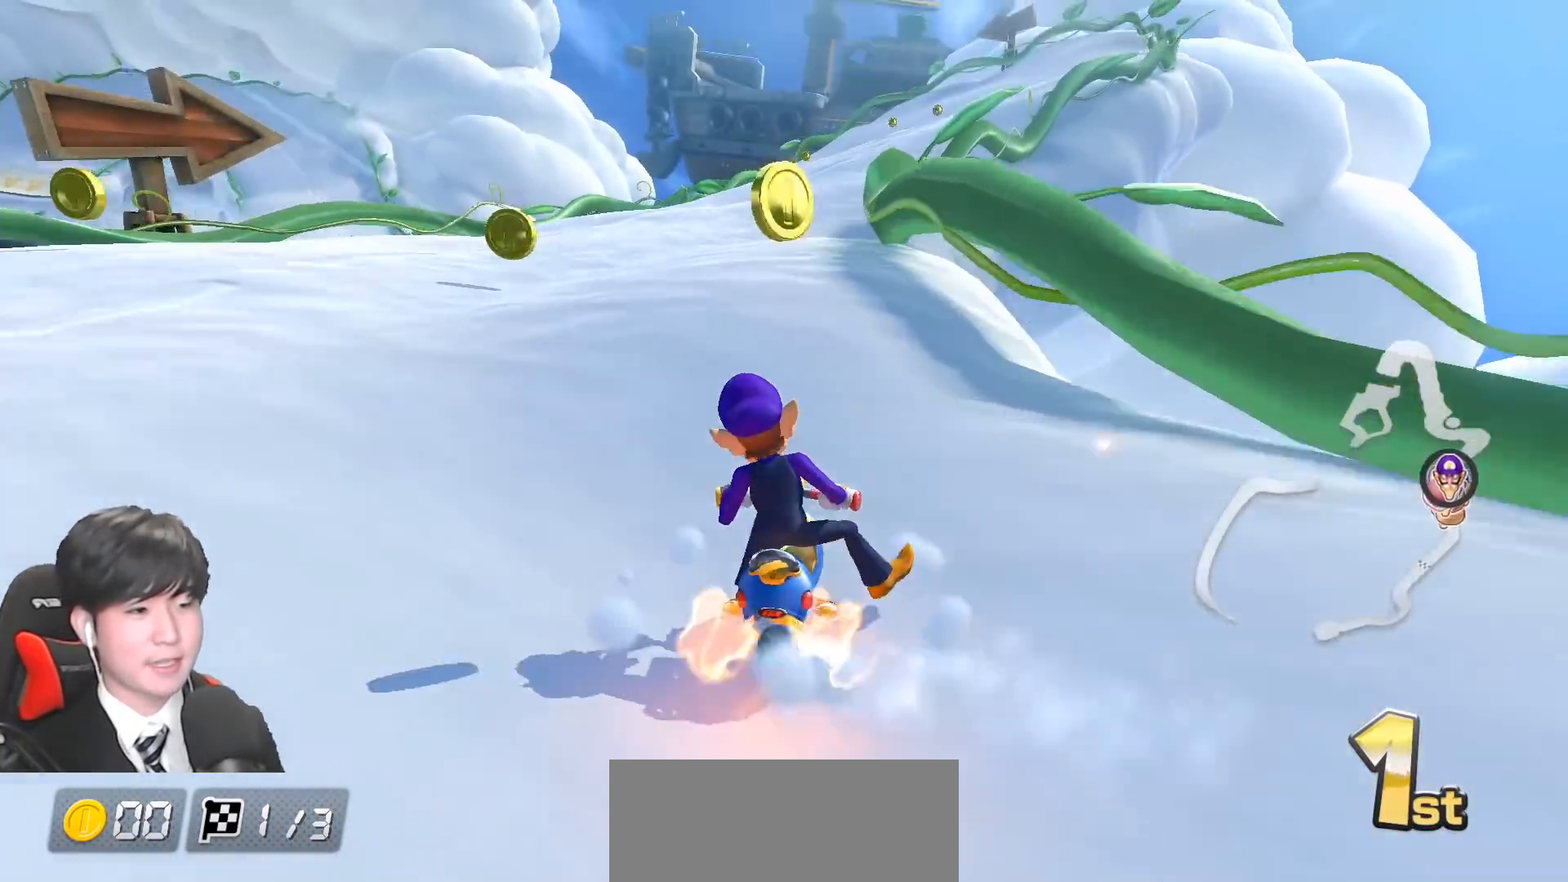
{"buttons": ["A", "R1"], "left_stick": "right", "events": [[200, "left_stick", "center"], [350, "left_stick", "right"]]}
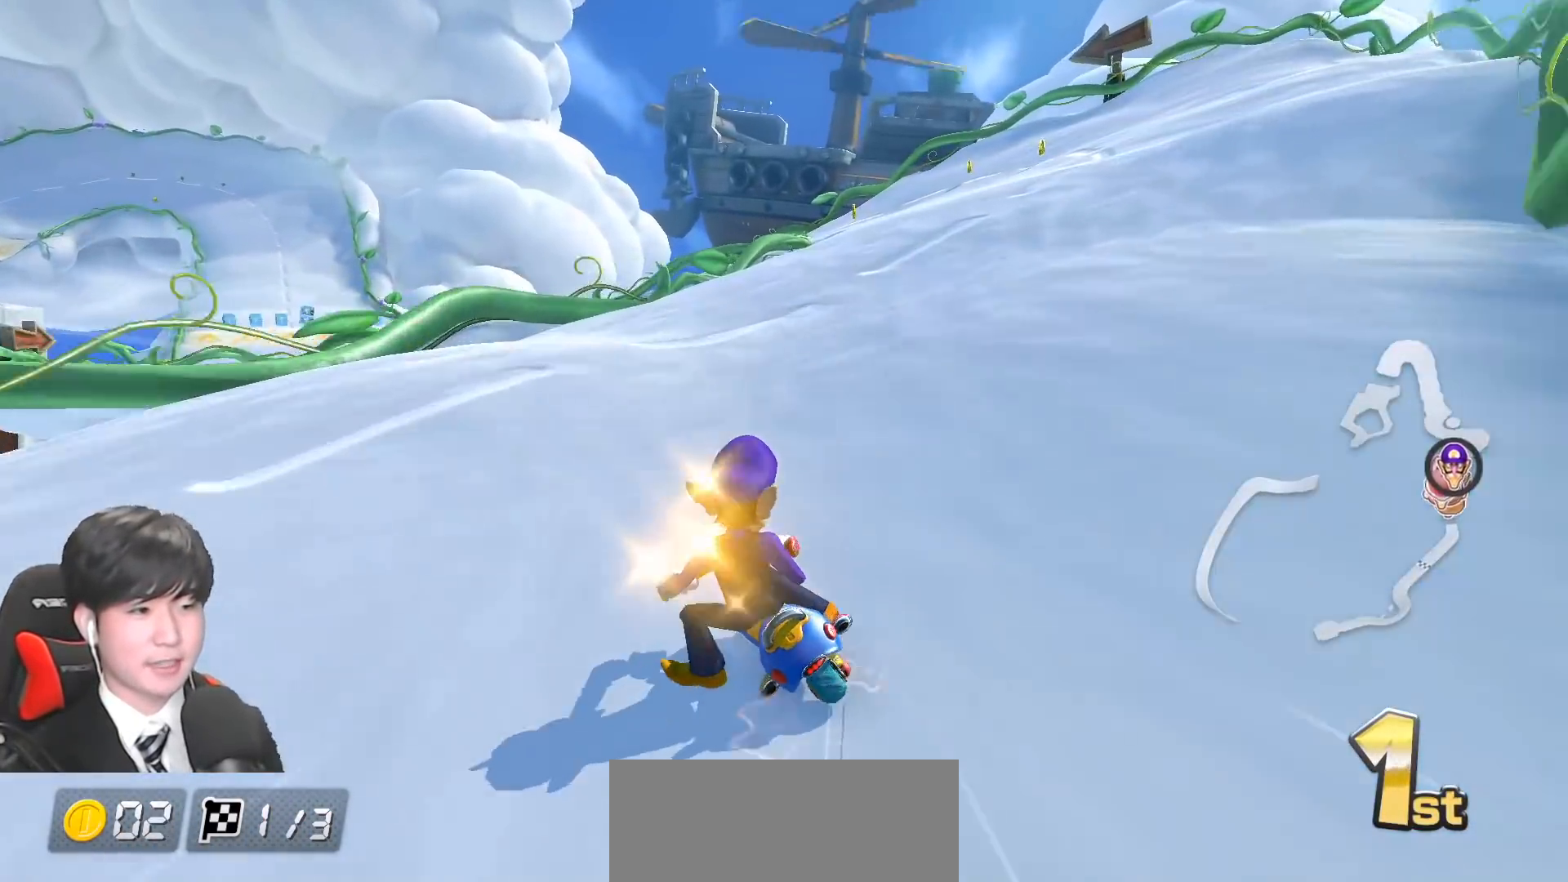
{"buttons": ["A", "R1"], "left_stick": "right", "events": []}
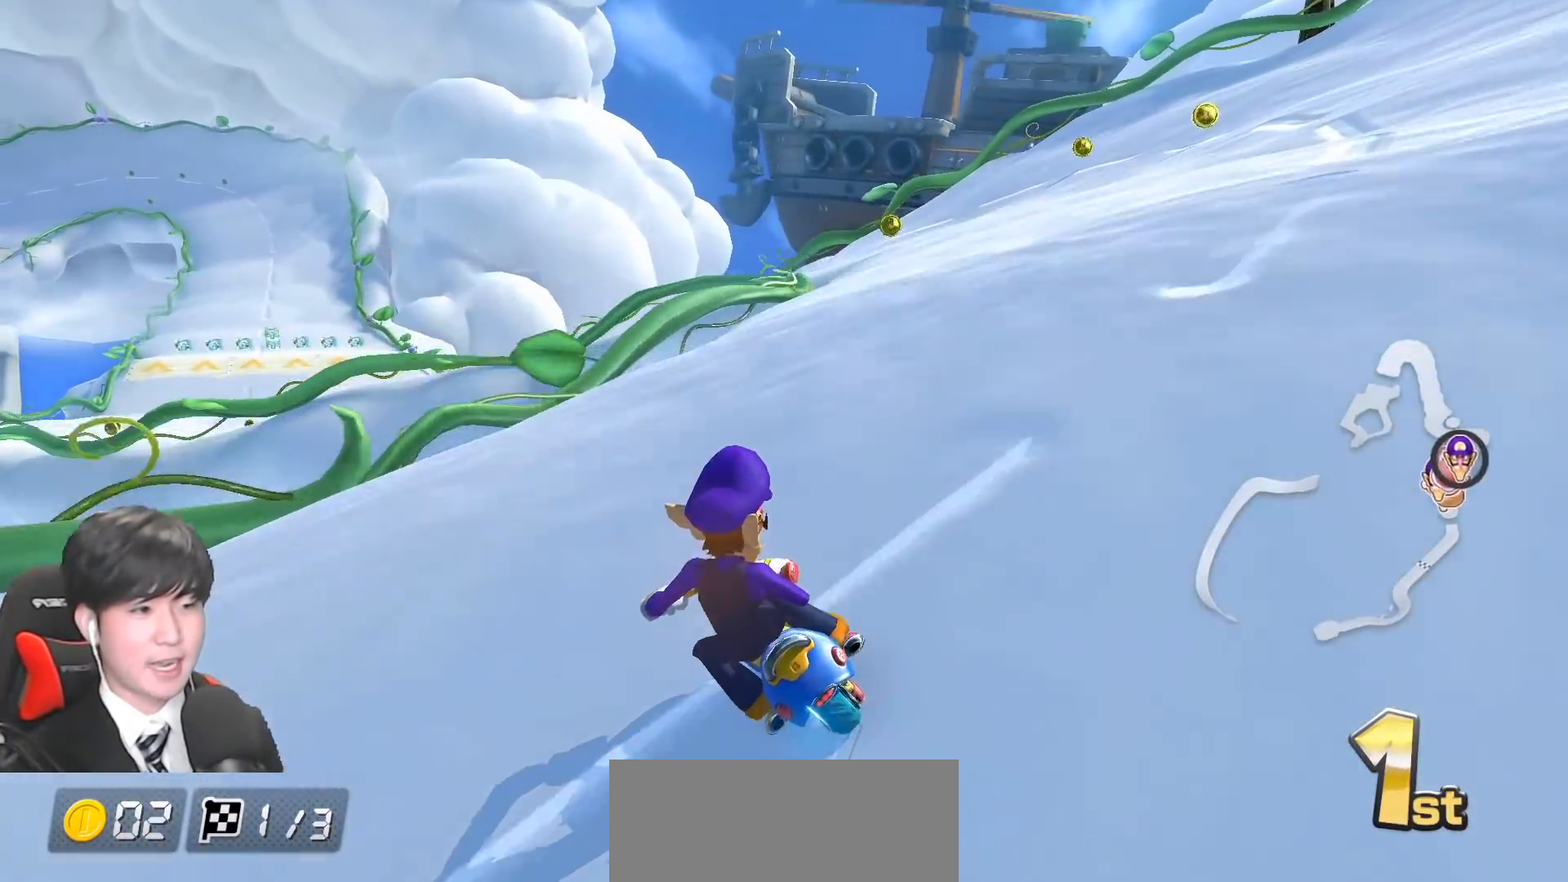
{"buttons": ["A", "R1"], "left_stick": "center", "events": [[383, "left_stick", "center"]]}
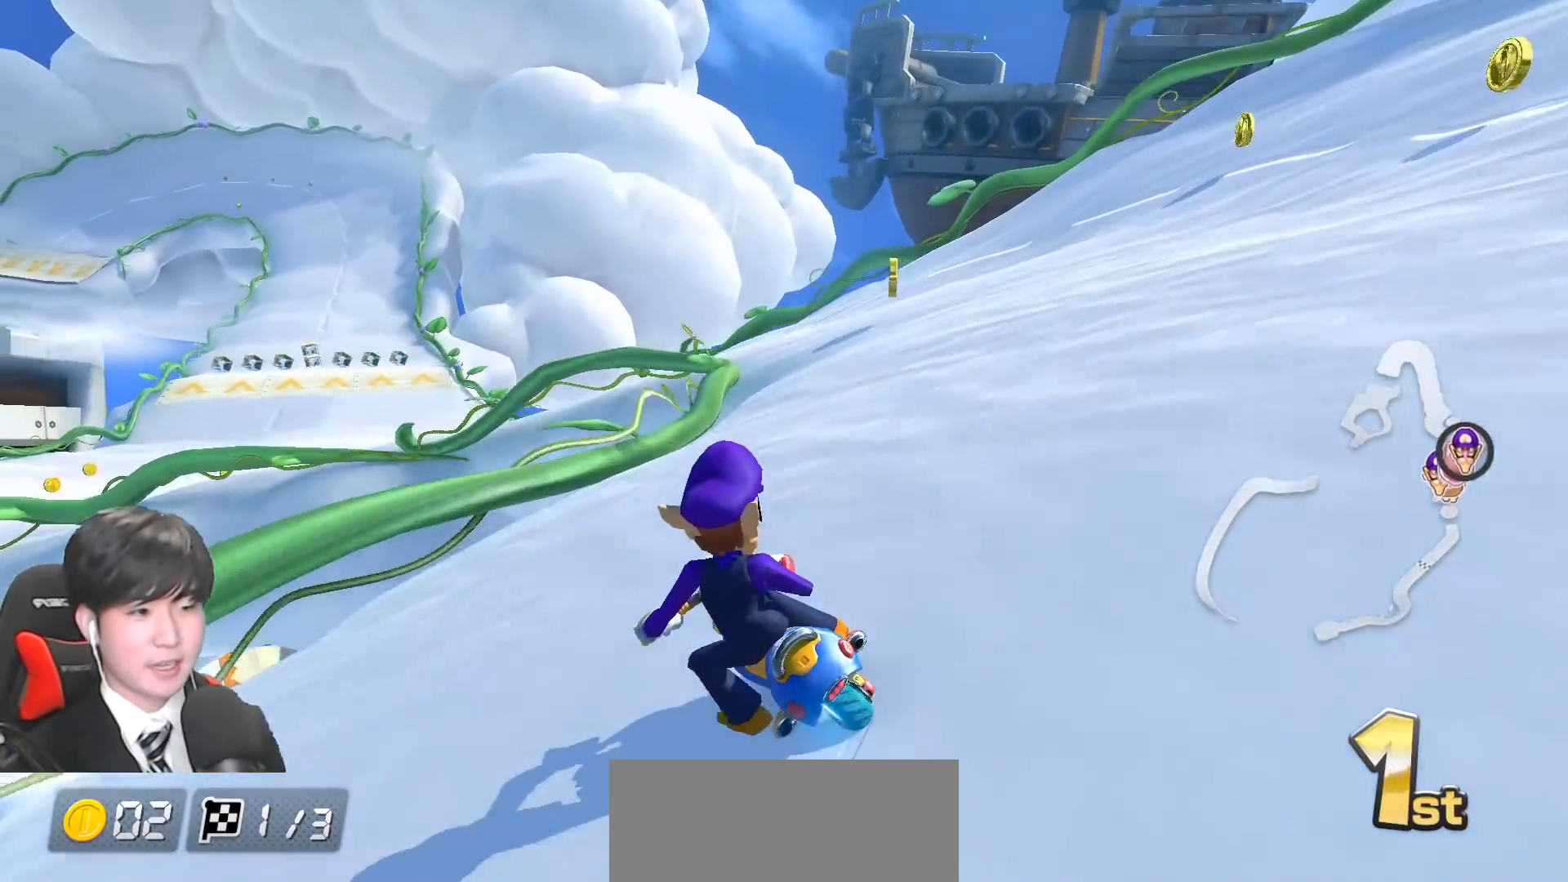
{"buttons": ["A", "R1"], "left_stick": "center", "events": [[133, "left_stick", "left"], [267, "left_stick", "center"]]}
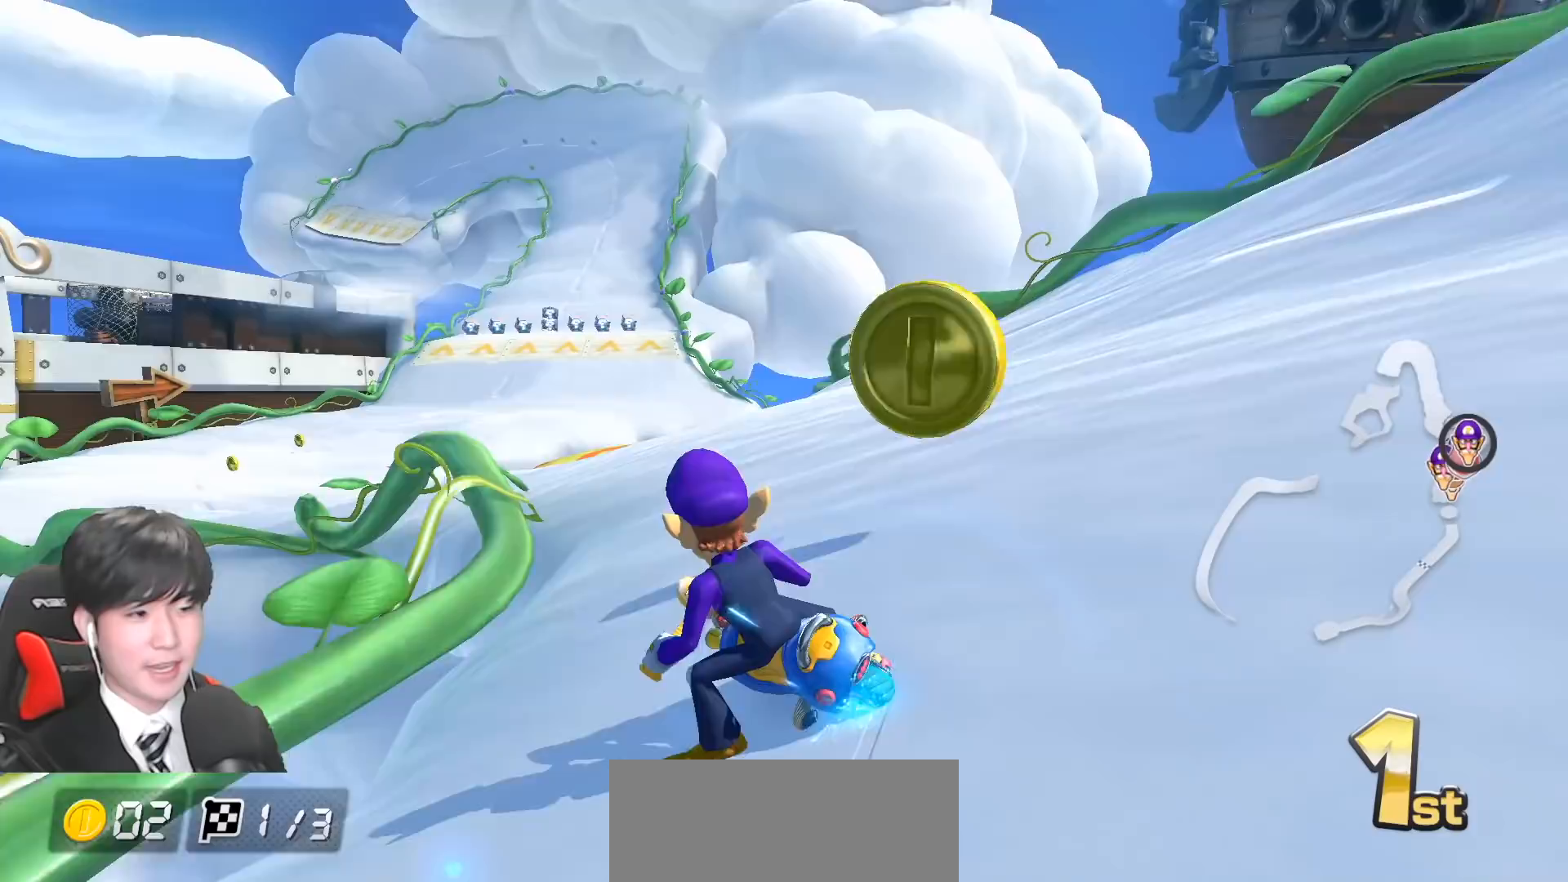
{"buttons": ["A"], "left_stick": "center", "events": [[83, "R1", "up"], [233, "left_stick", "right"], [317, "left_stick", "center"]]}
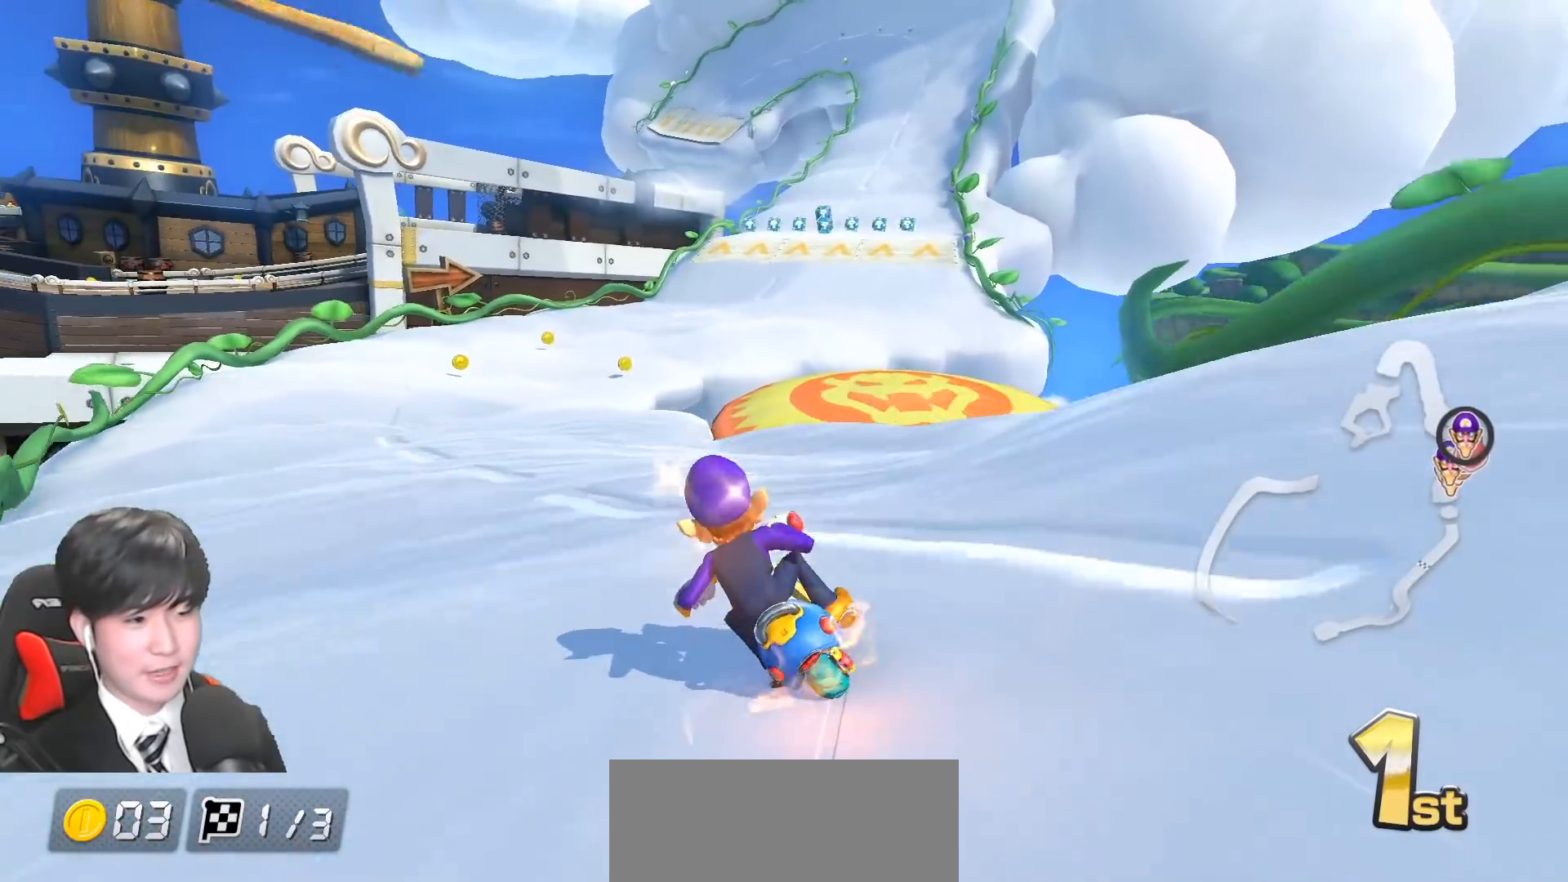
{"buttons": ["A"], "left_stick": "center", "events": []}
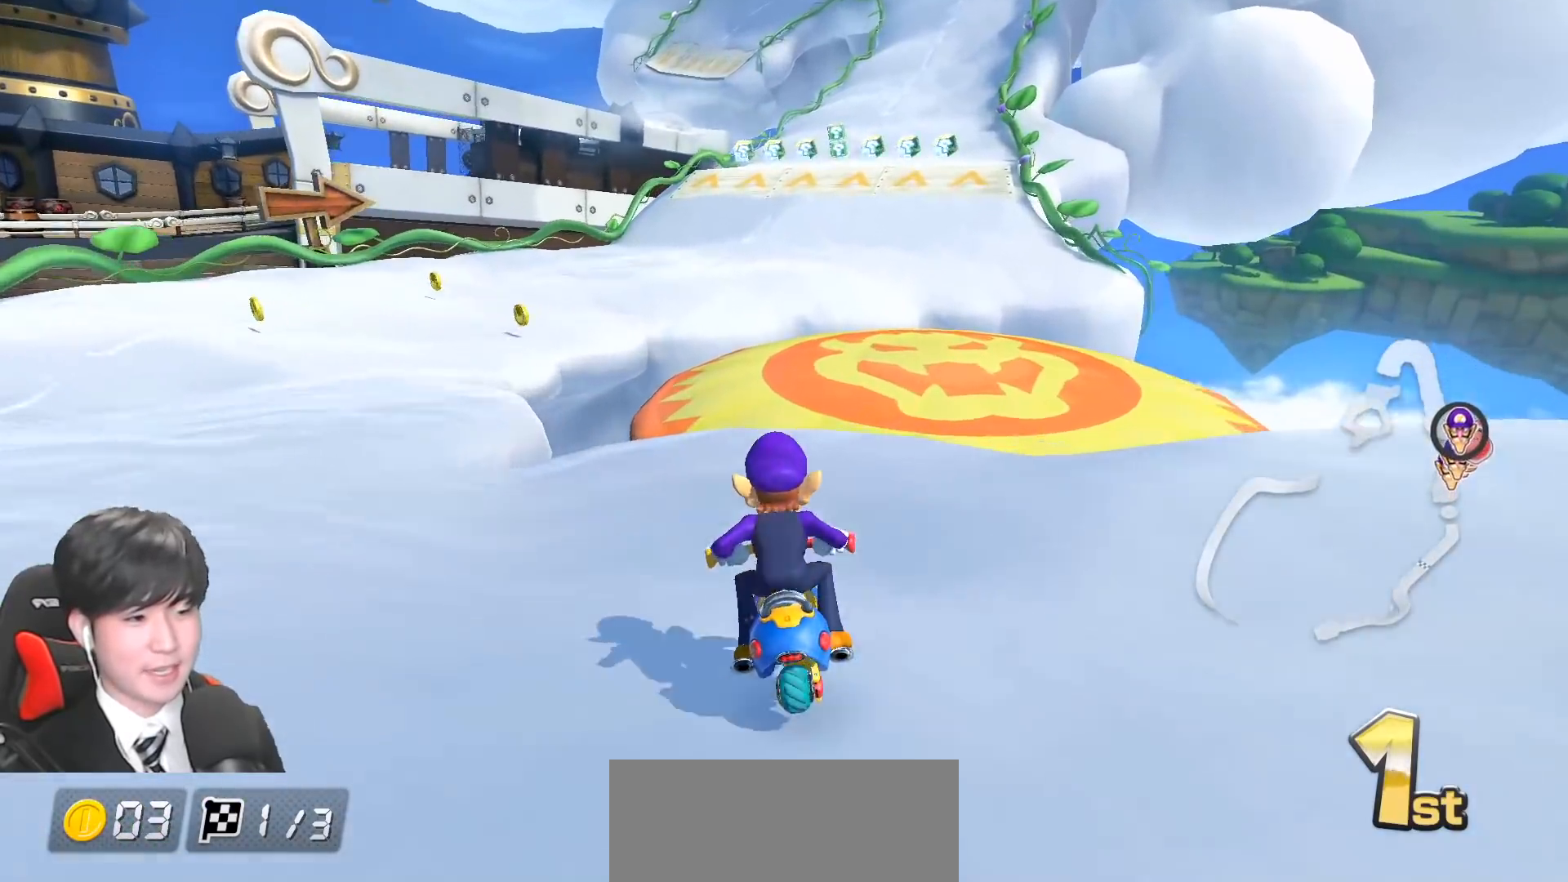
{"buttons": ["A"], "left_stick": "right", "events": [[17, "left_stick", "right"], [67, "R1", "down"], [200, "R1", "up"], [267, "left_stick", "center"], [467, "left_stick", "right"]]}
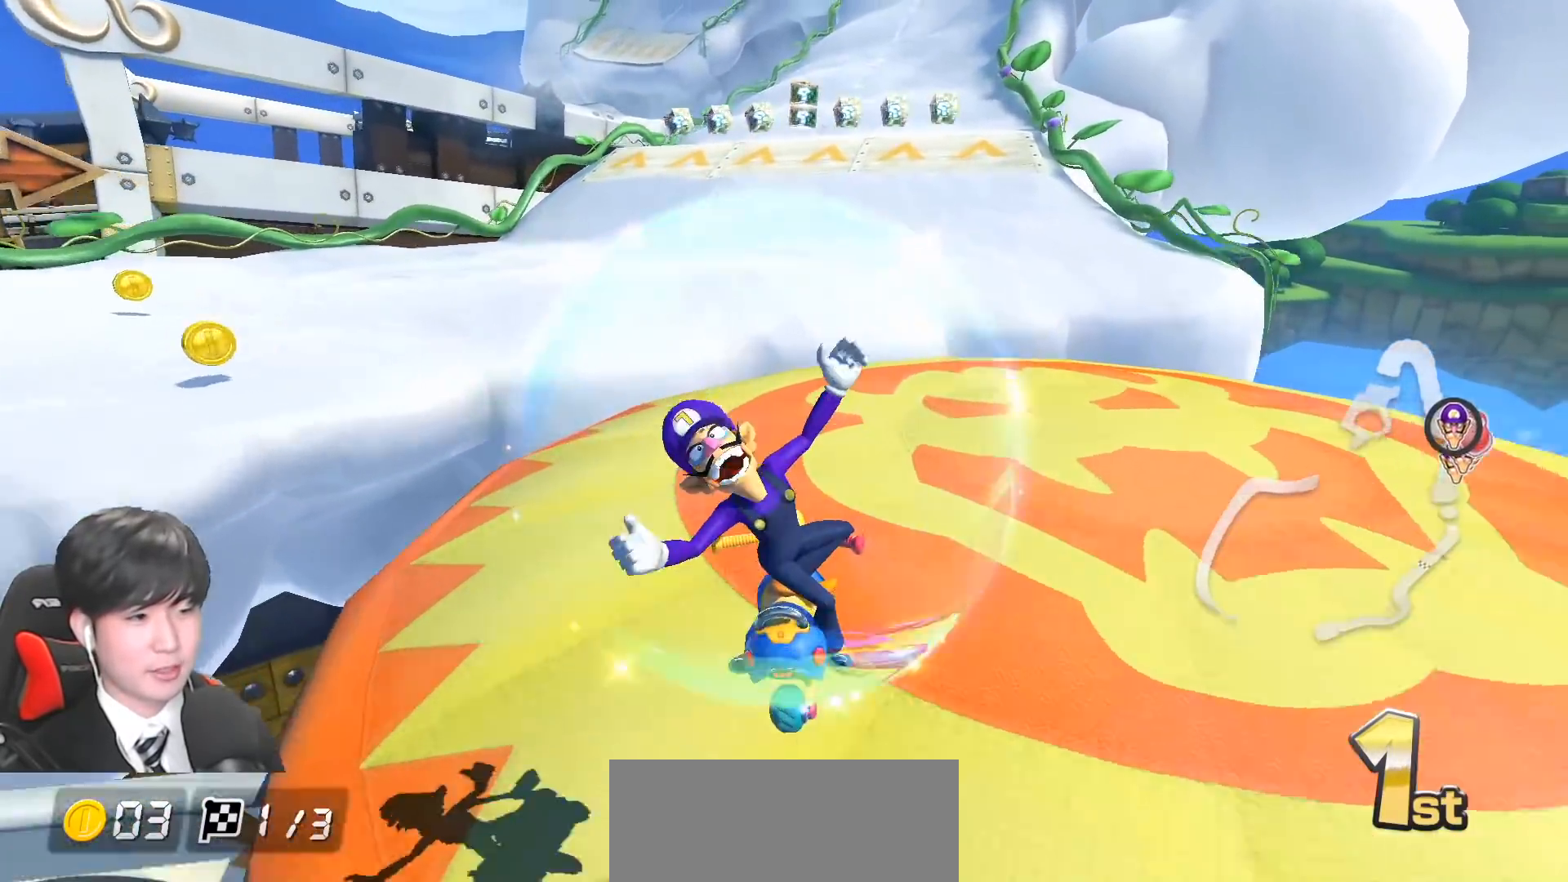
{"buttons": ["A"], "left_stick": "left", "events": [[50, "R1", "down"], [300, "left_stick", "center"], [333, "R1", "up"], [417, "left_stick", "left"]]}
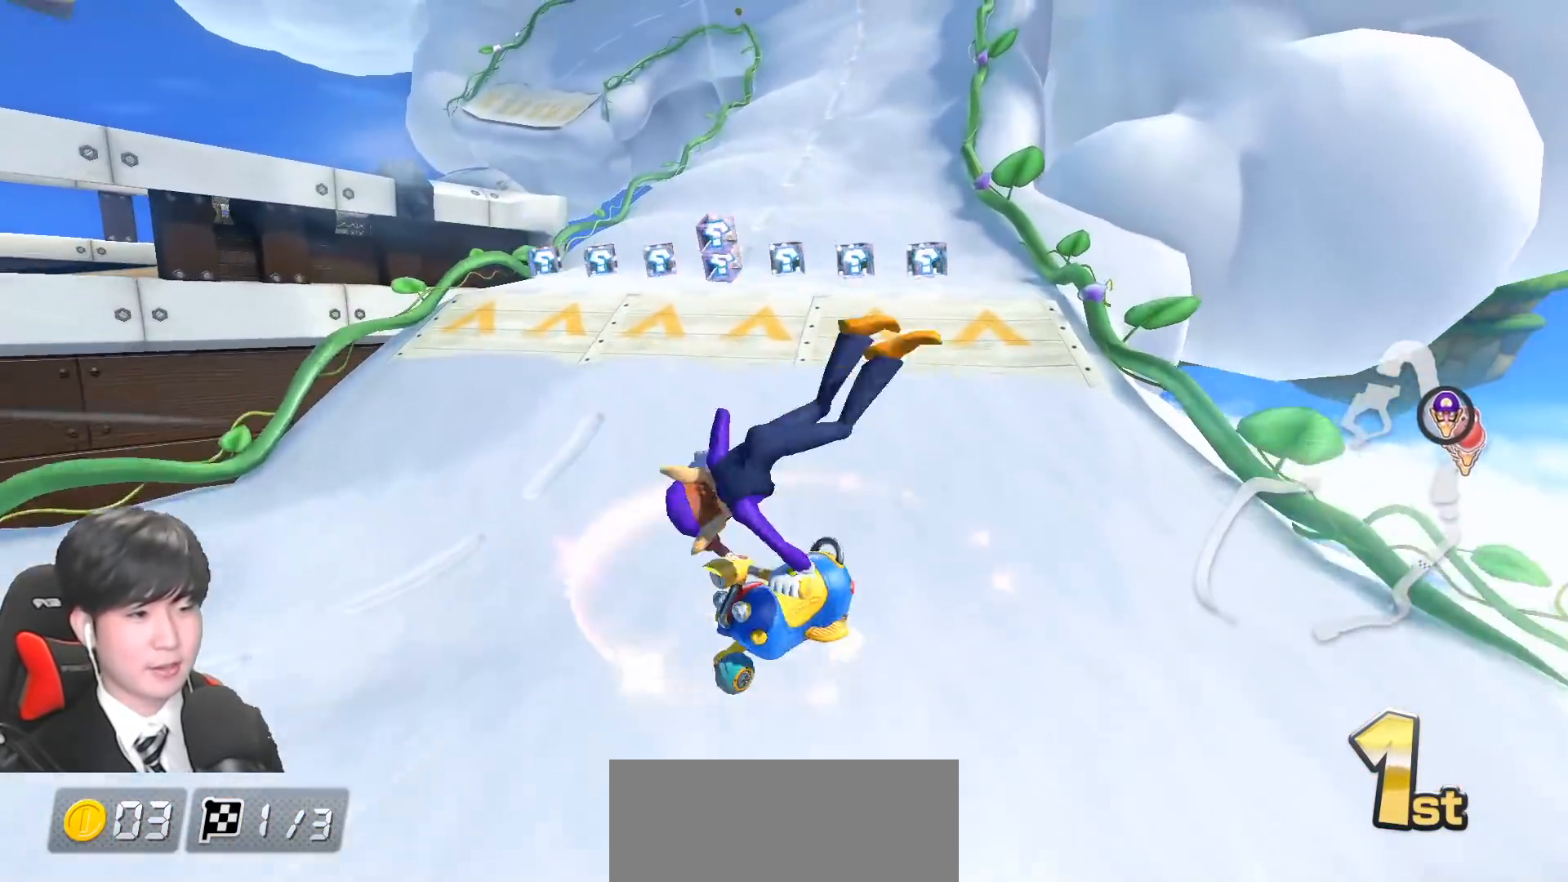
{"buttons": ["A"], "left_stick": "left", "events": []}
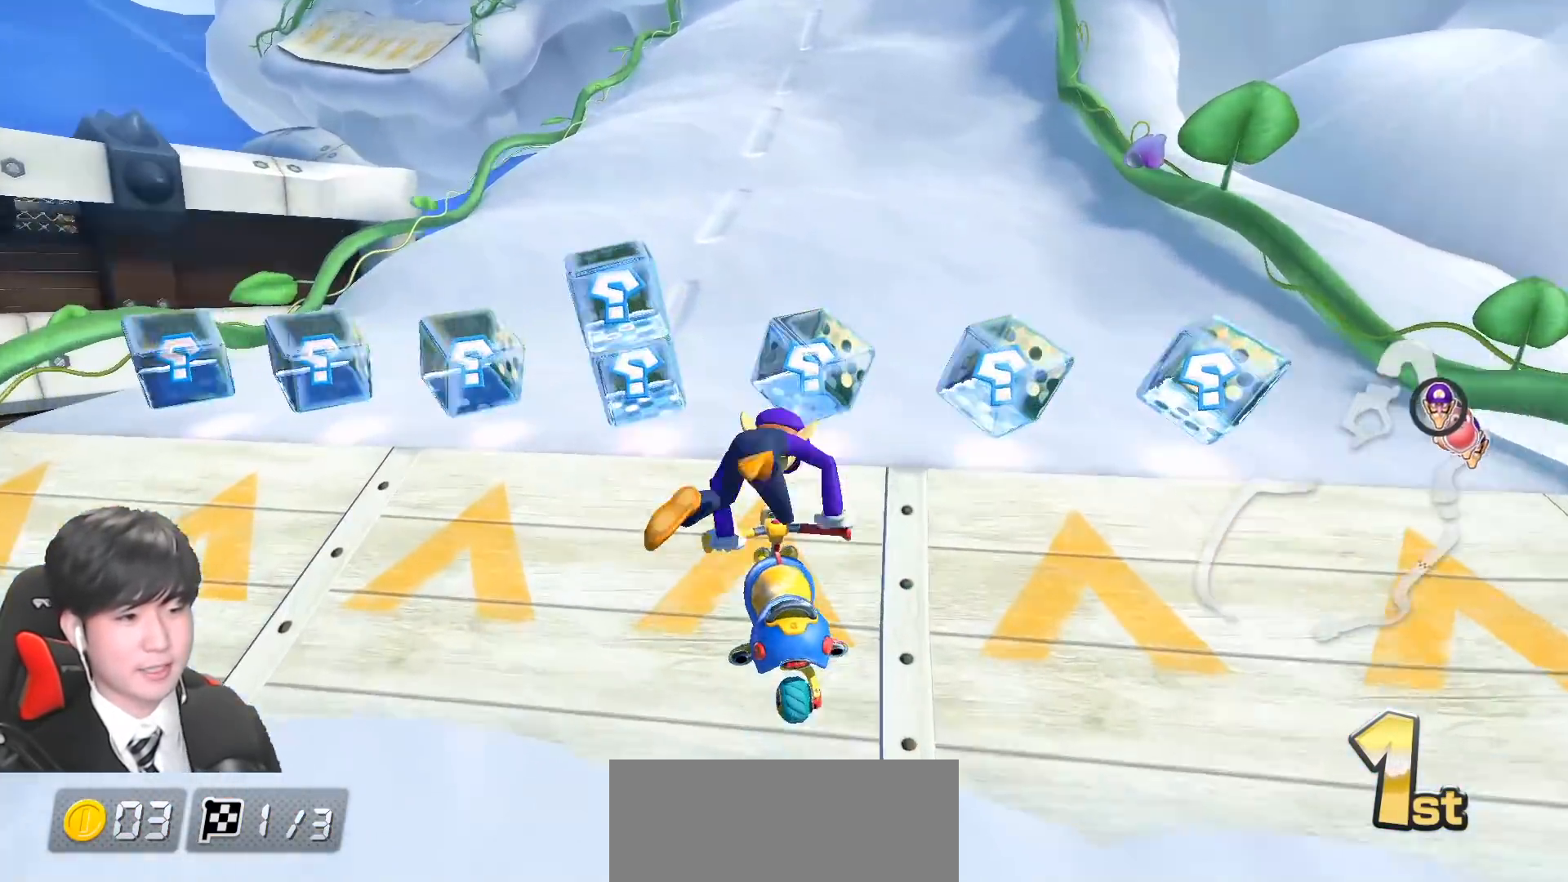
{"buttons": ["A"], "left_stick": "center", "events": [[50, "left_stick", "center"], [217, "left_stick", "right"], [233, "R1", "down"], [283, "left_stick", "center"], [383, "R1", "up"]]}
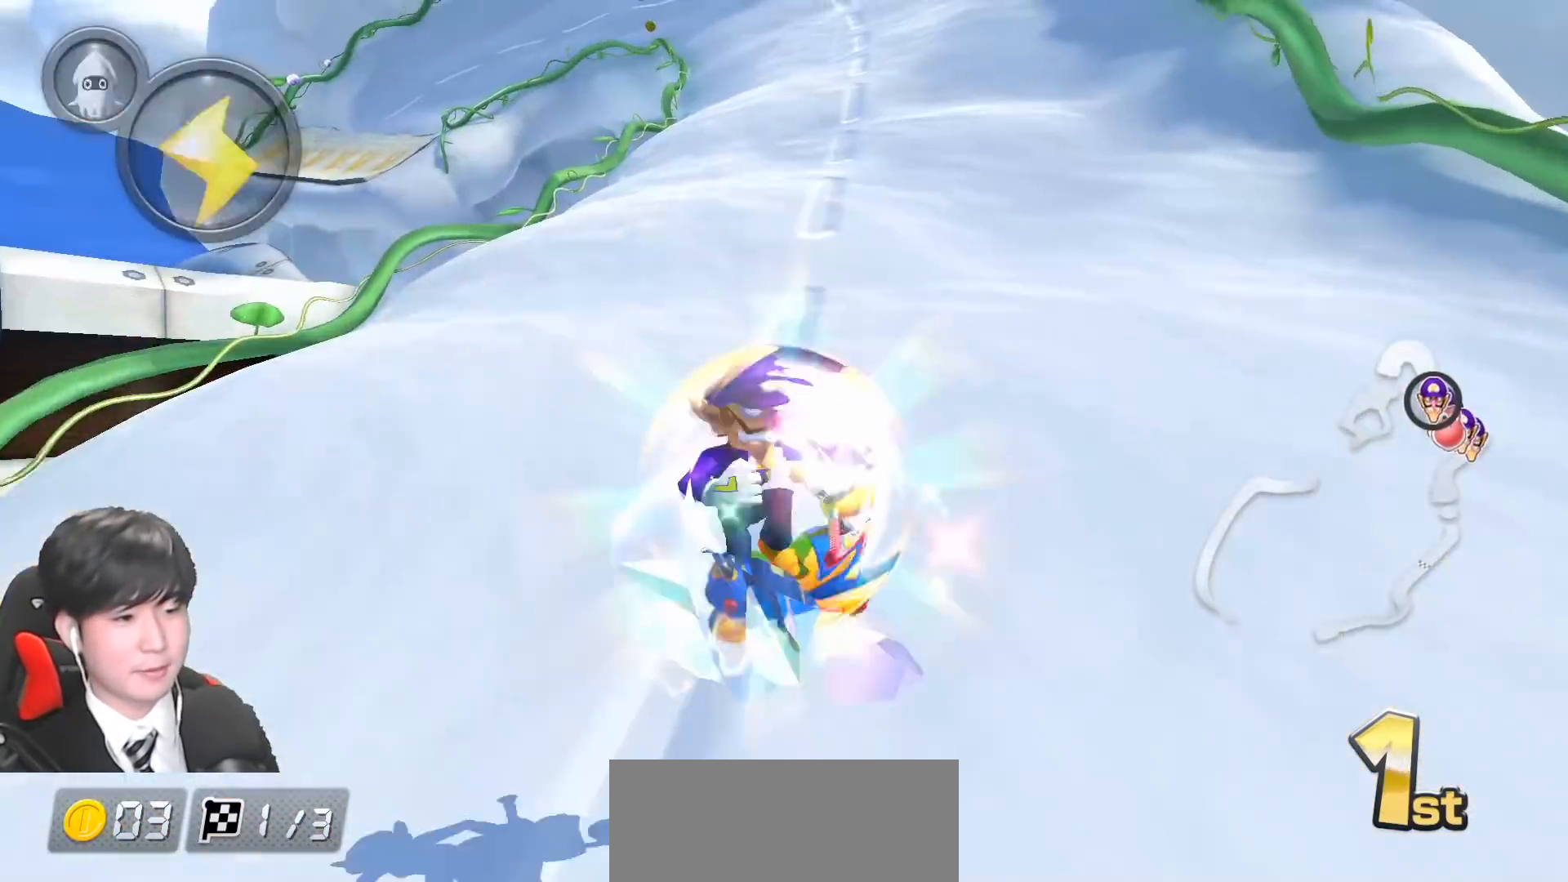
{"buttons": ["A", "R1"], "left_stick": "left", "events": [[33, "R1", "down"], [33, "left_stick", "left"]]}
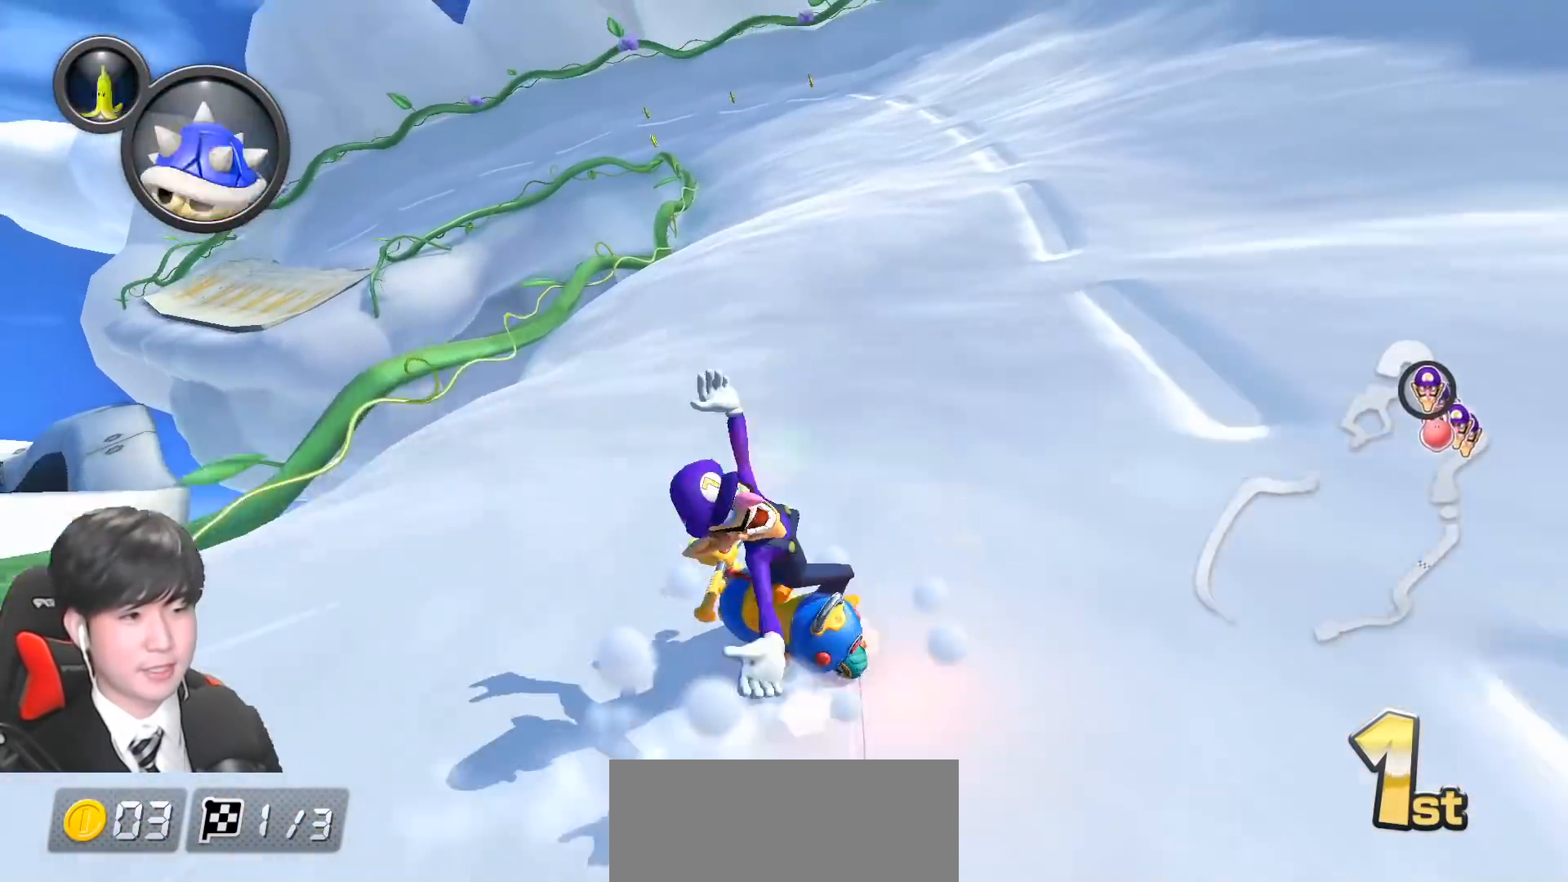
{"buttons": ["A", "R1"], "left_stick": "right", "events": [[17, "left_stick", "right"], [117, "left_stick", "center"], [250, "left_stick", "right"], [367, "L1", "down"], [467, "L1", "up"]]}
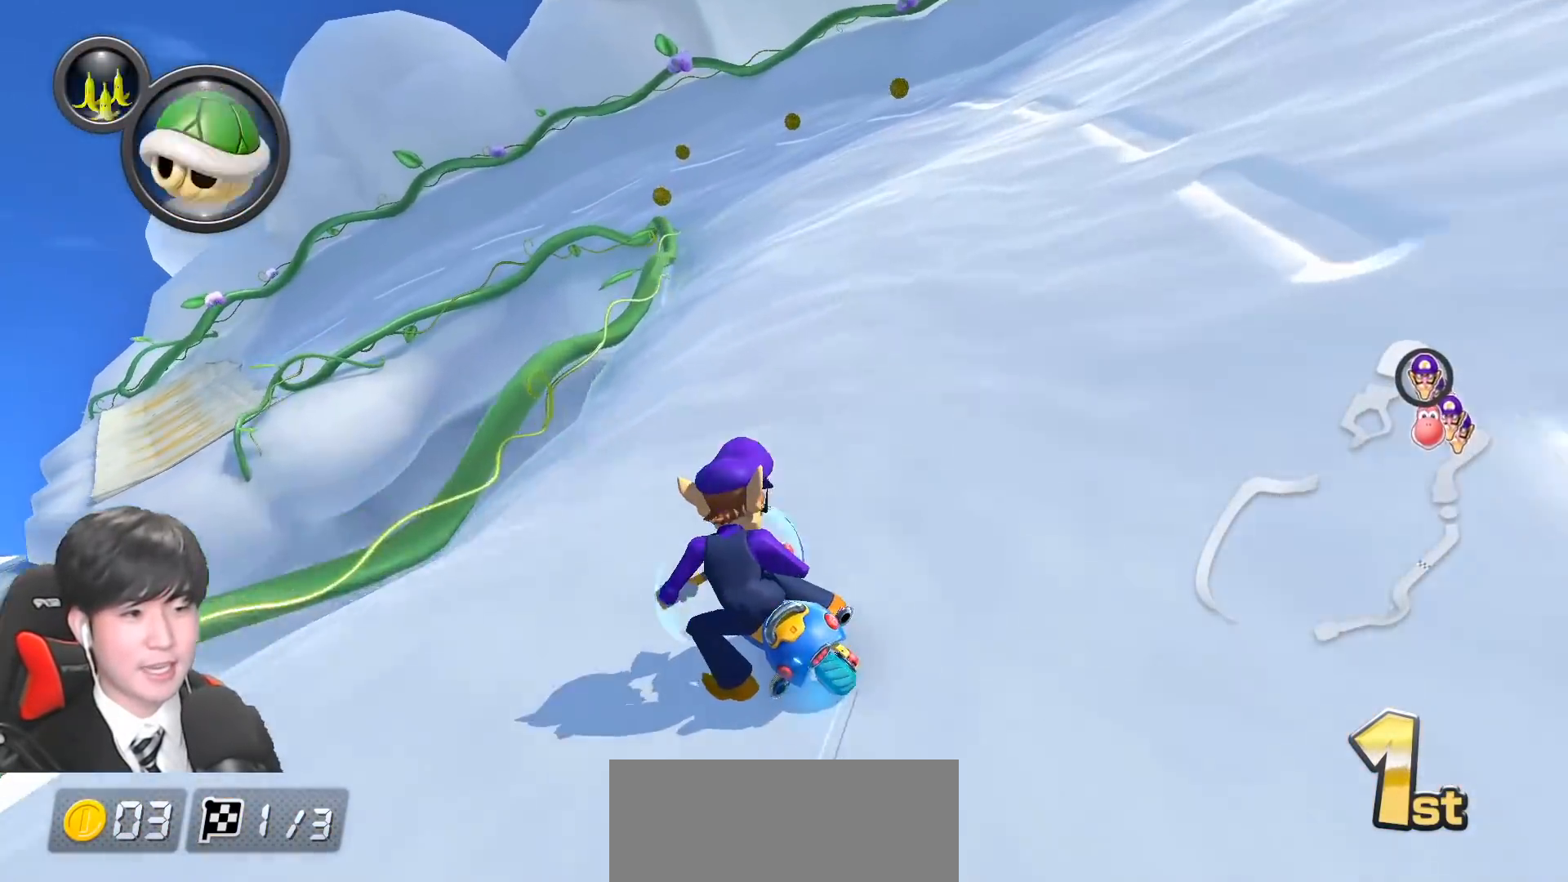
{"buttons": ["A", "L1", "R1"], "left_stick": "up-left", "events": [[317, "left_stick", "left"], [417, "L1", "down"], [433, "left_stick", "up-left"]]}
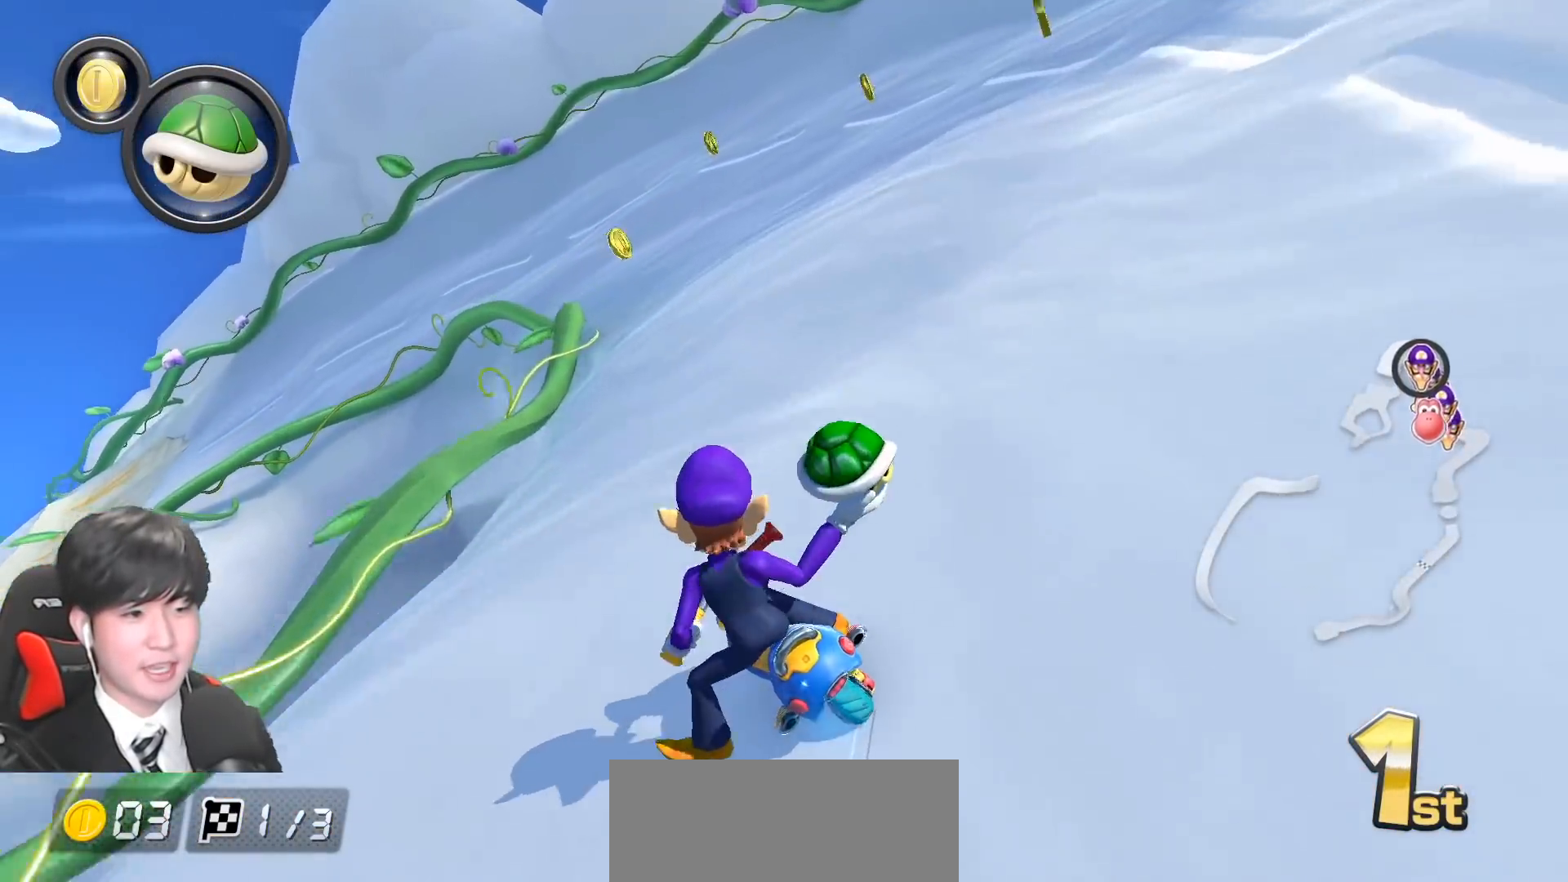
{"buttons": ["A", "L1", "R1"], "left_stick": "left", "events": [[50, "left_stick", "center"], [200, "left_stick", "left"]]}
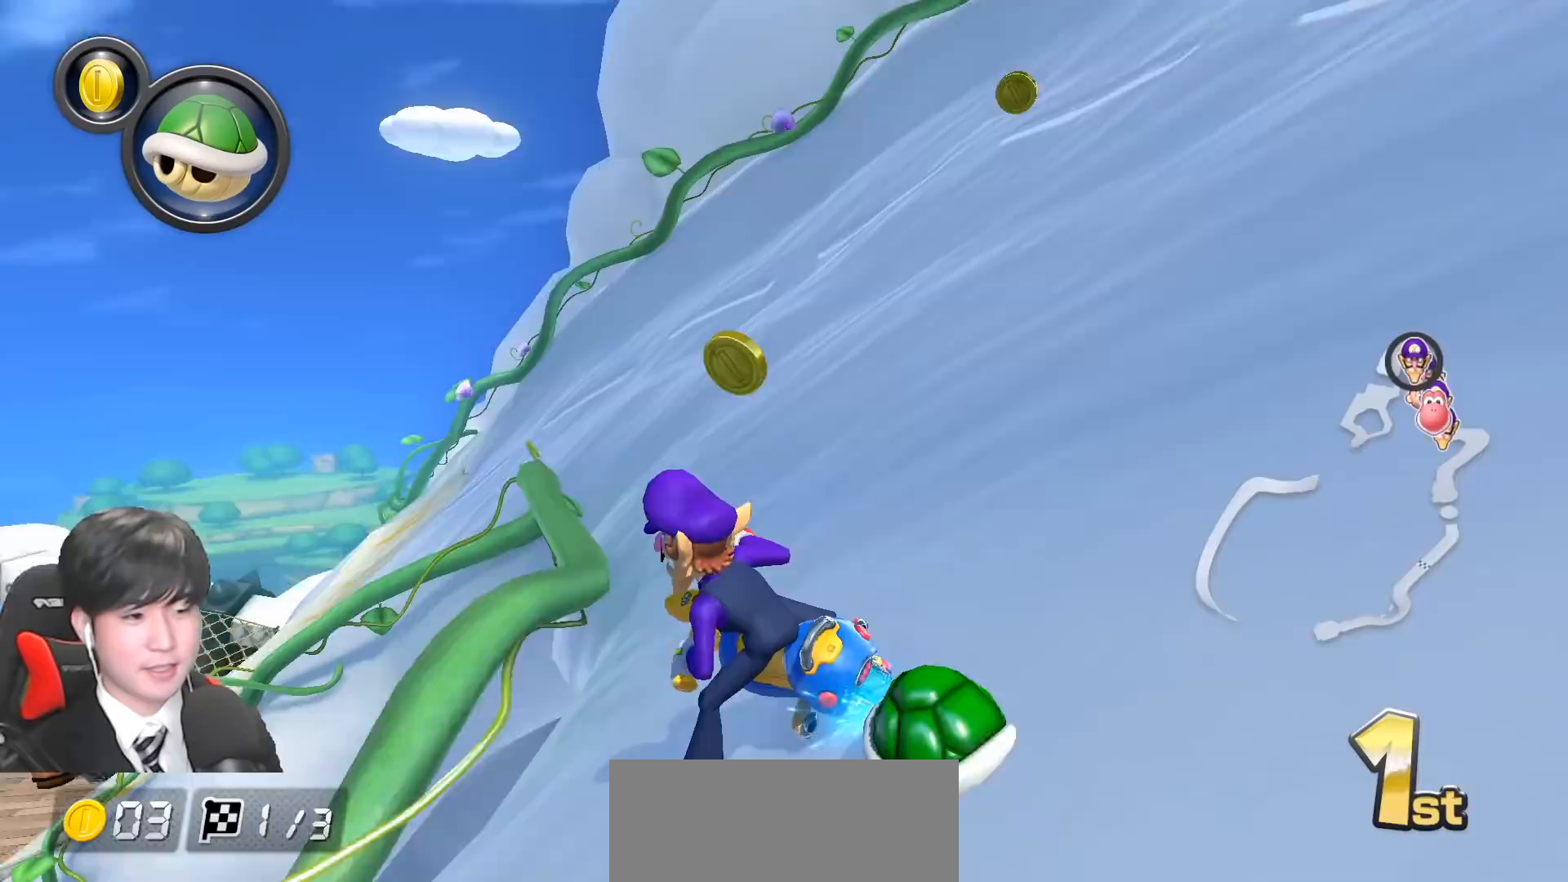
{"buttons": ["A", "L1", "R1"], "left_stick": "left", "events": []}
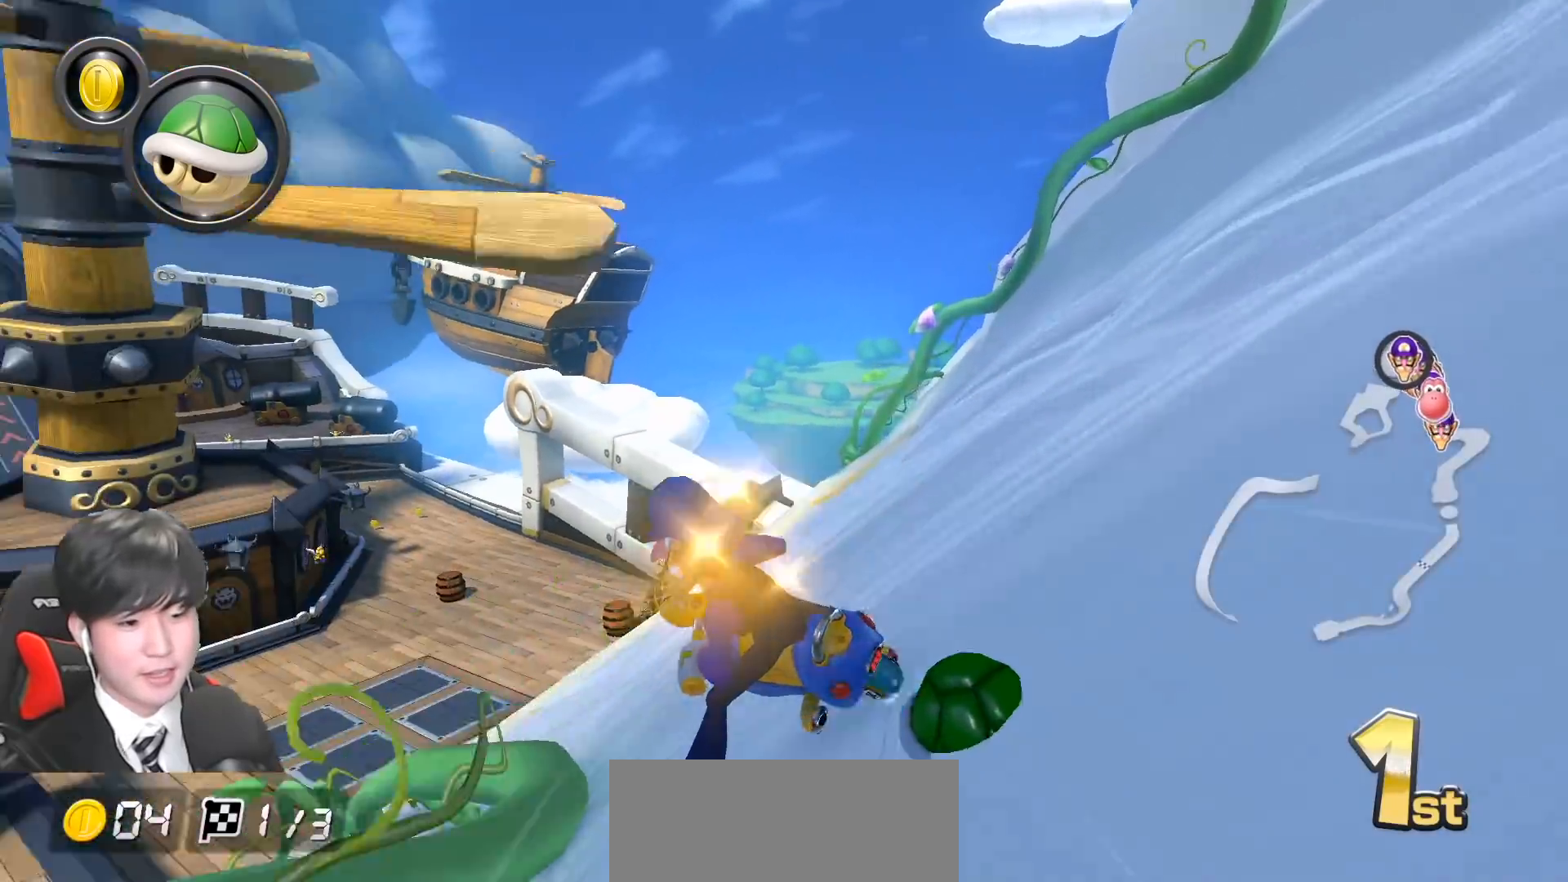
{"buttons": ["A", "L1", "R1"], "left_stick": "center", "events": [[283, "left_stick", "center"], [383, "R1", "up"], [450, "R1", "down"]]}
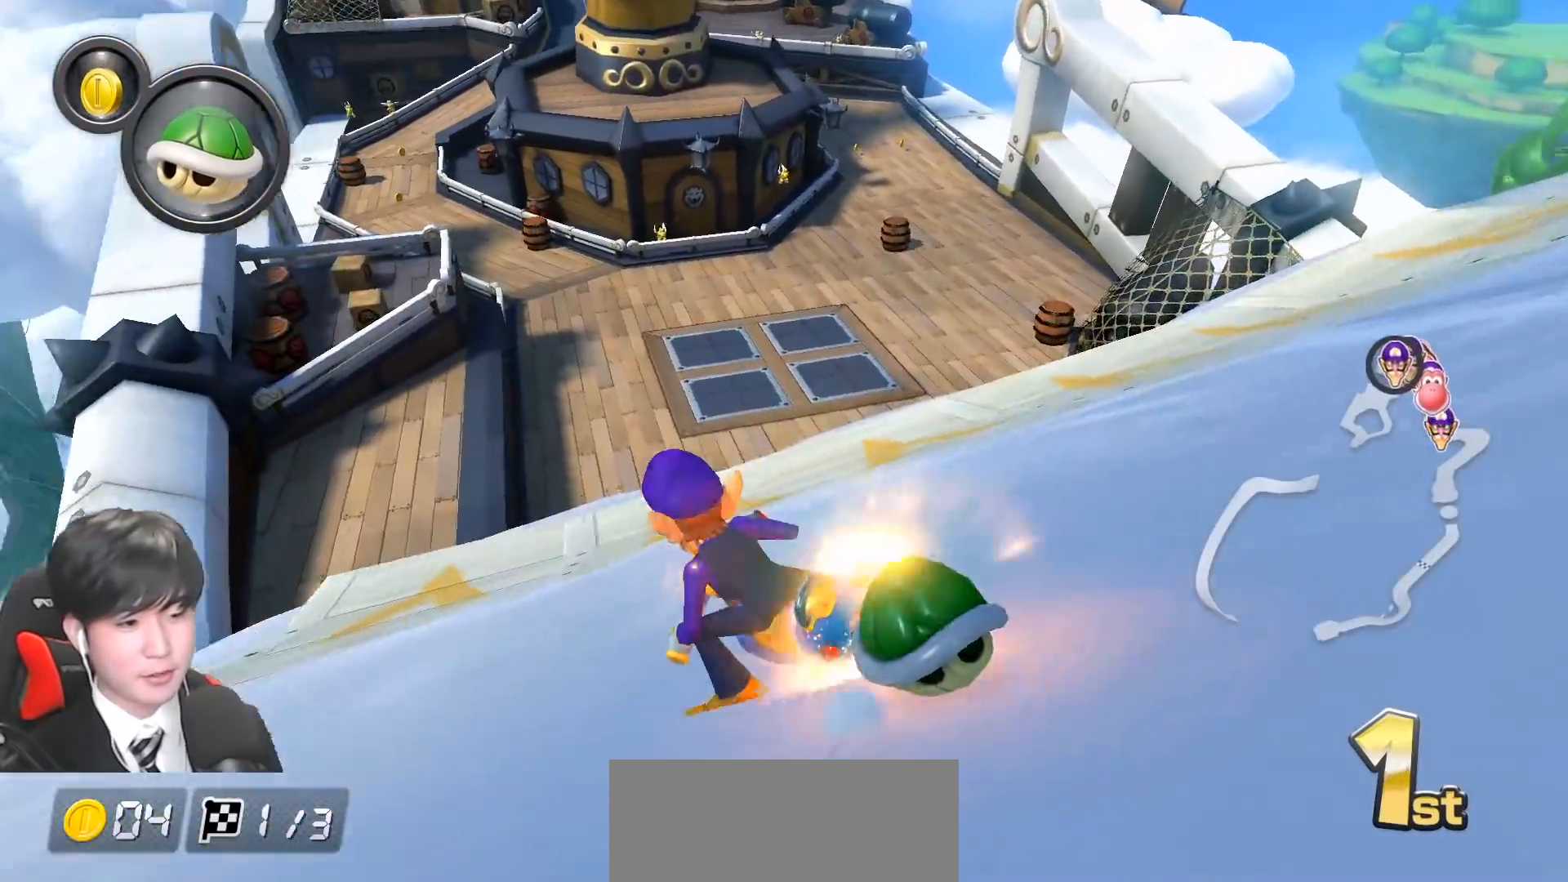
{"buttons": ["A", "L1", "R1"], "left_stick": "center", "events": [[83, "left_stick", "left"], [217, "left_stick", "right"], [233, "R1", "up"], [367, "R1", "down"], [417, "left_stick", "center"]]}
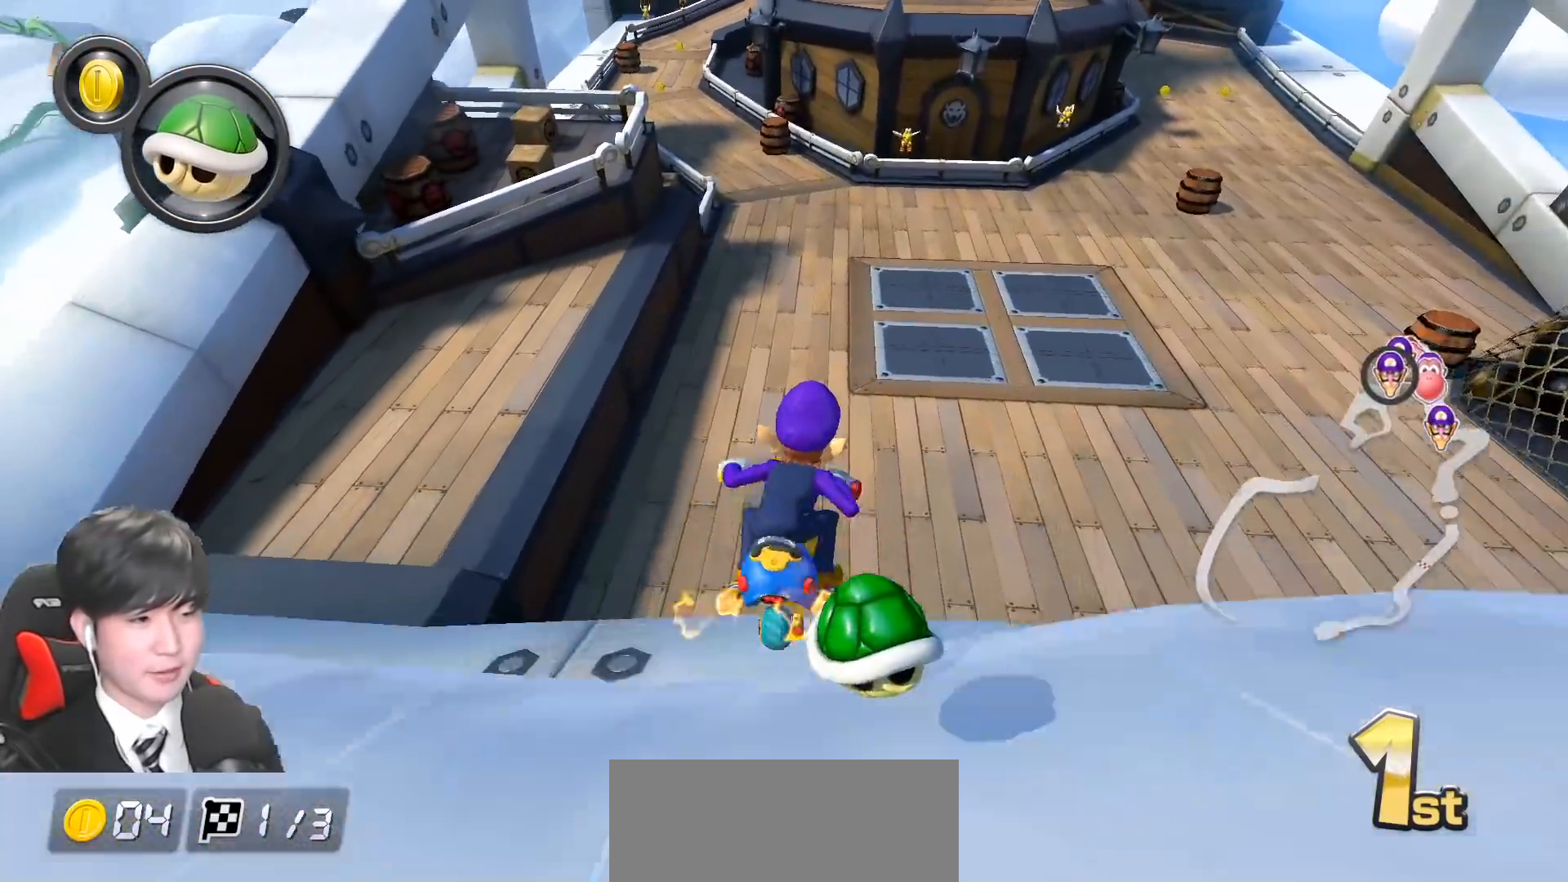
{"buttons": ["A", "L1"], "left_stick": "center", "events": [[17, "R1", "up"], [50, "left_stick", "right"], [267, "left_stick", "center"]]}
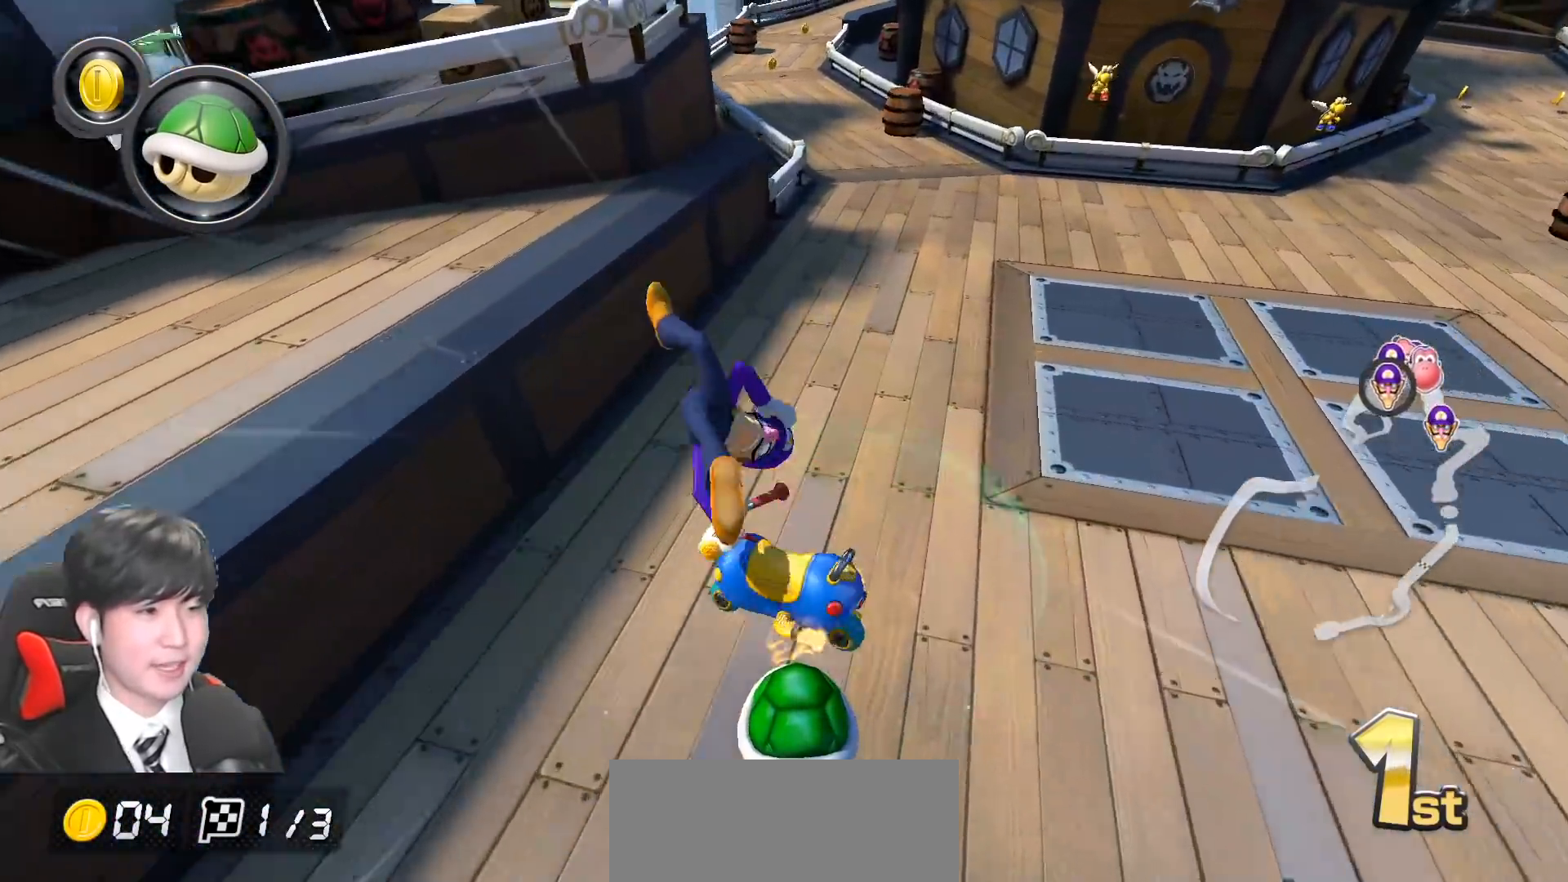
{"buttons": ["A", "L1"], "left_stick": "center", "events": [[150, "left_stick", "right"], [250, "left_stick", "center"]]}